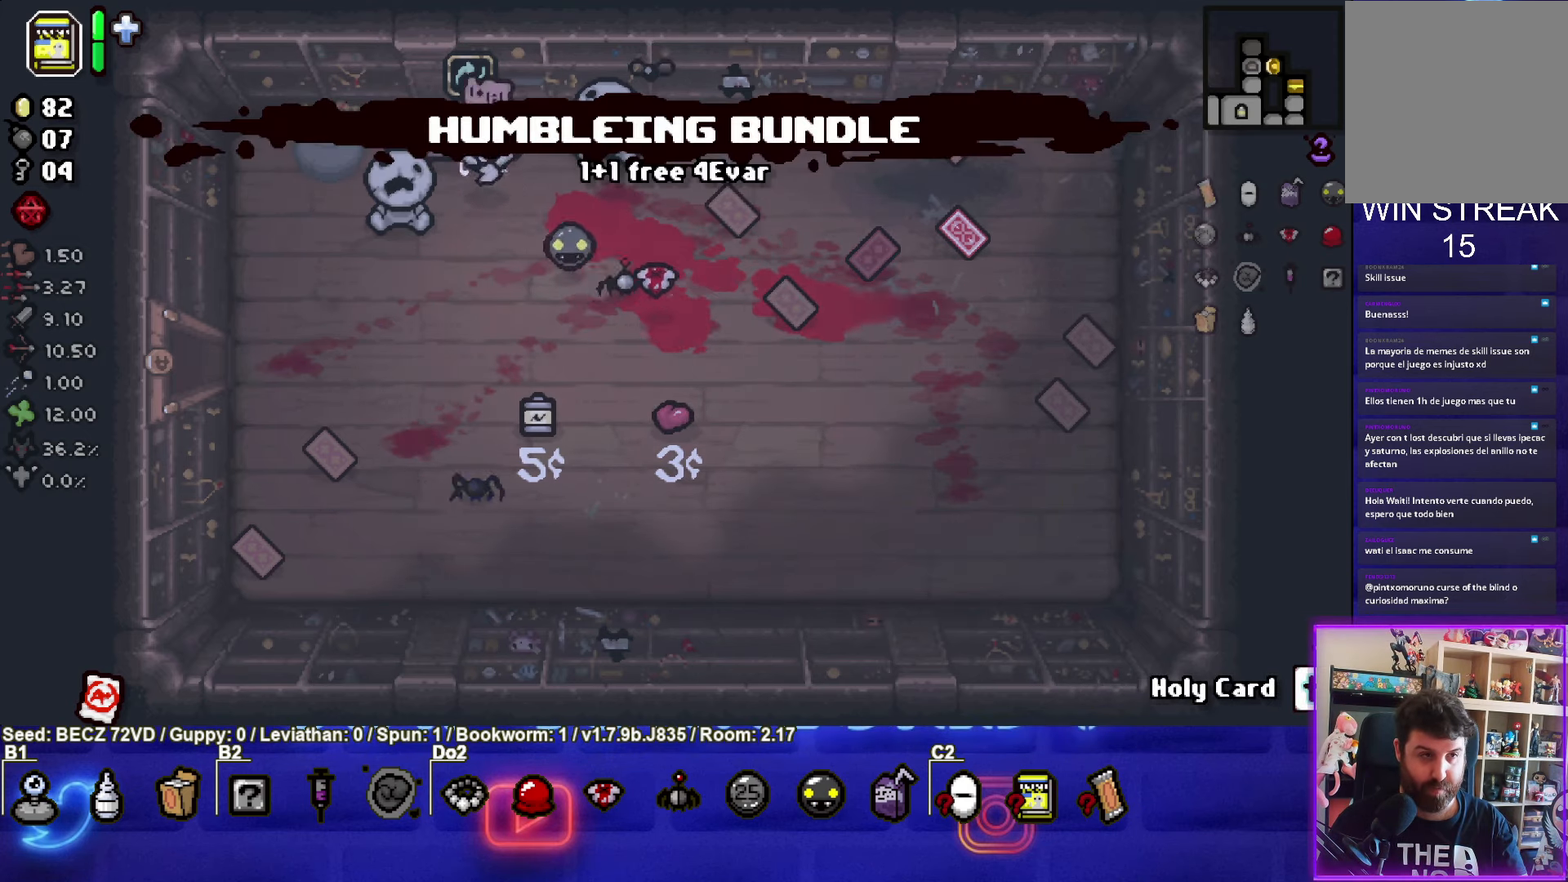
Gameplay with a controller (PlayStation layout); each line is a JSON object with the inputs held at the frame after it. "events" lists button and stick changes between this image and that frame as [ms after this image, input, new state], when the widget could be followed in between.
{"buttons": [], "left_stick": "center", "right_stick": "center", "events": [[33, "left_stick", "center"]]}
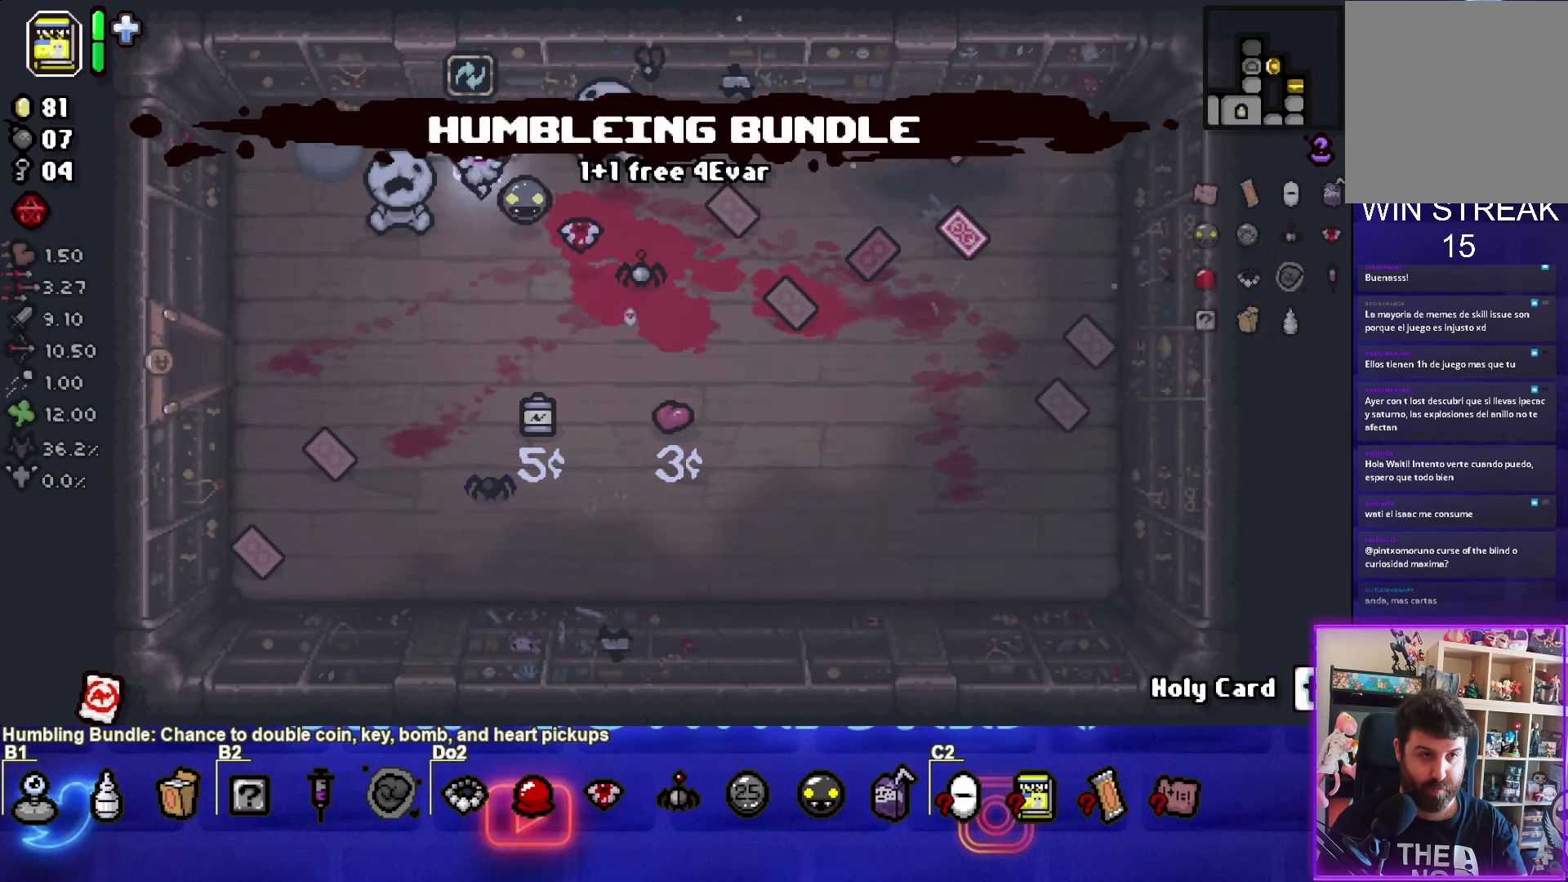
{"buttons": [], "left_stick": "center", "right_stick": "center", "events": [[66, "left_stick", "up"], [267, "left_stick", "center"]]}
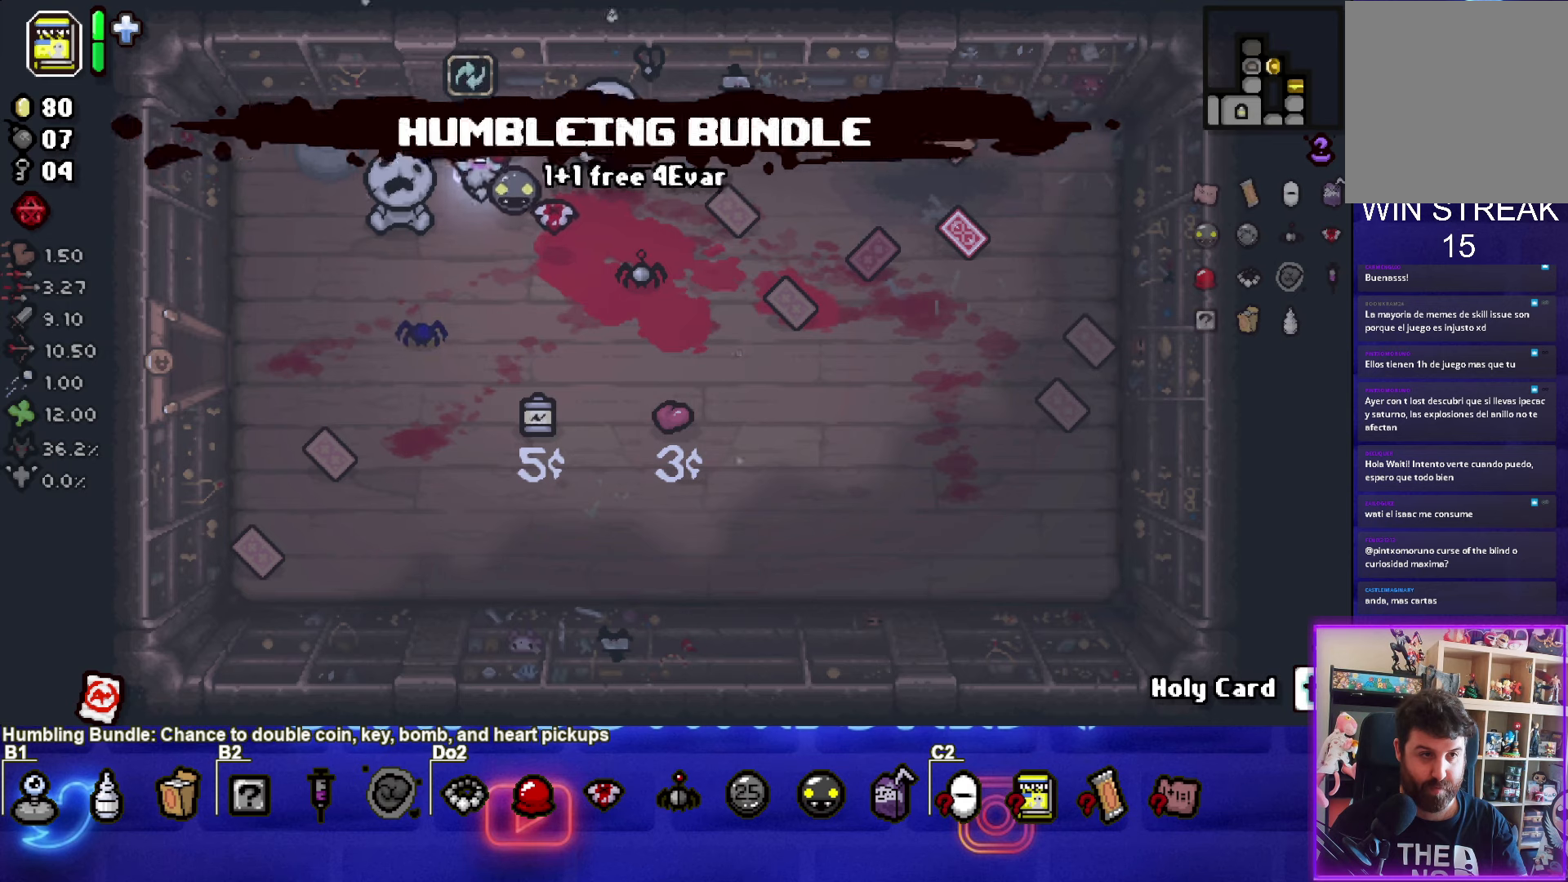
{"buttons": [], "left_stick": "center", "right_stick": "center", "events": []}
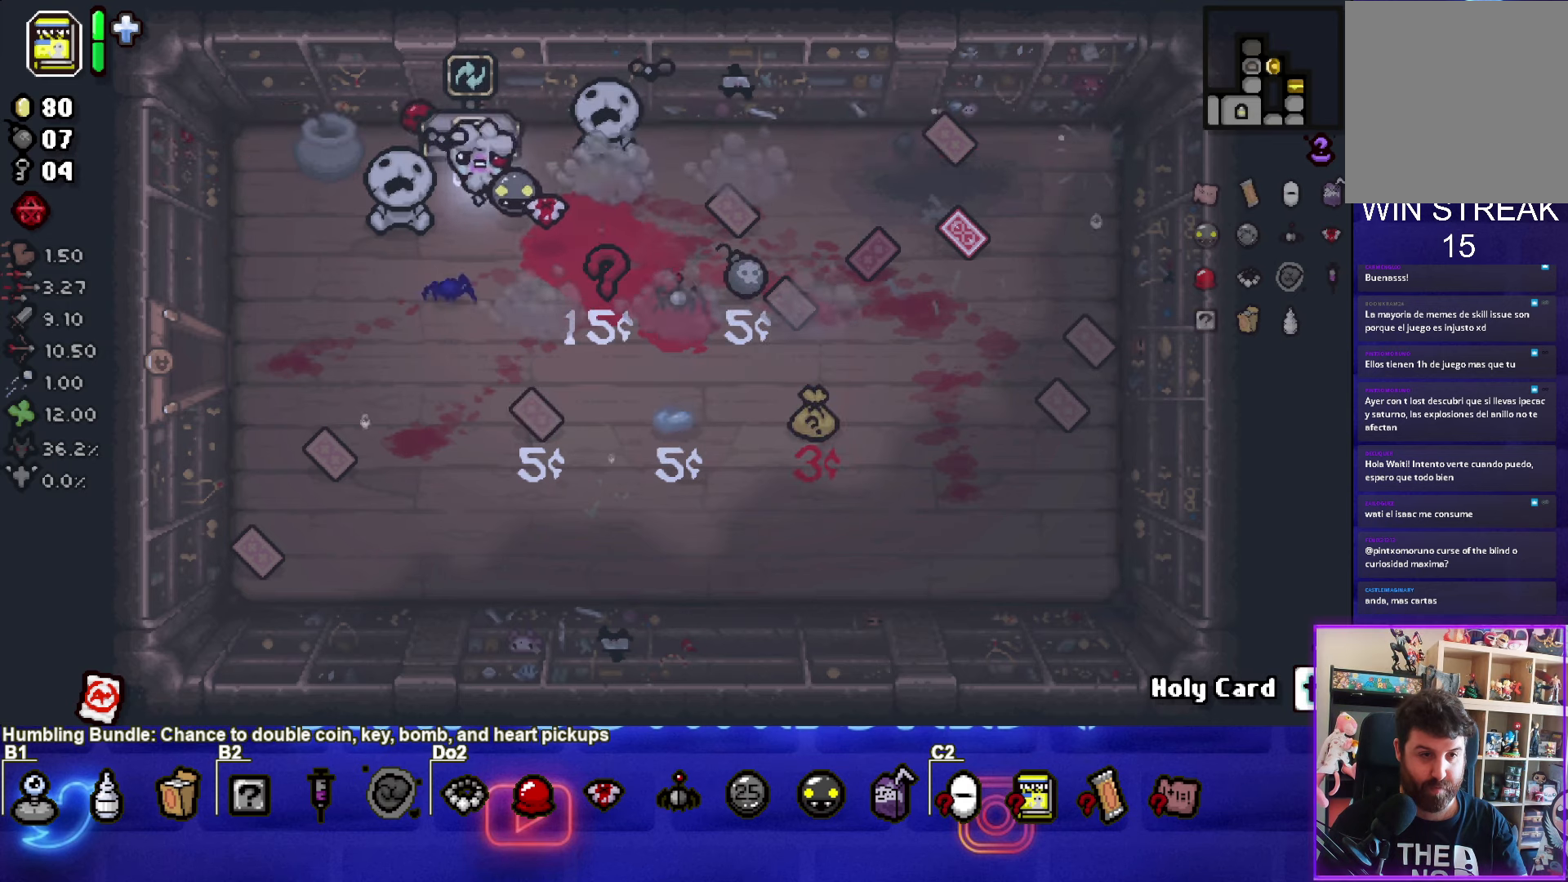
{"buttons": [], "left_stick": "center", "right_stick": "center", "events": [[33, "left_stick", "down-right"], [400, "left_stick", "center"]]}
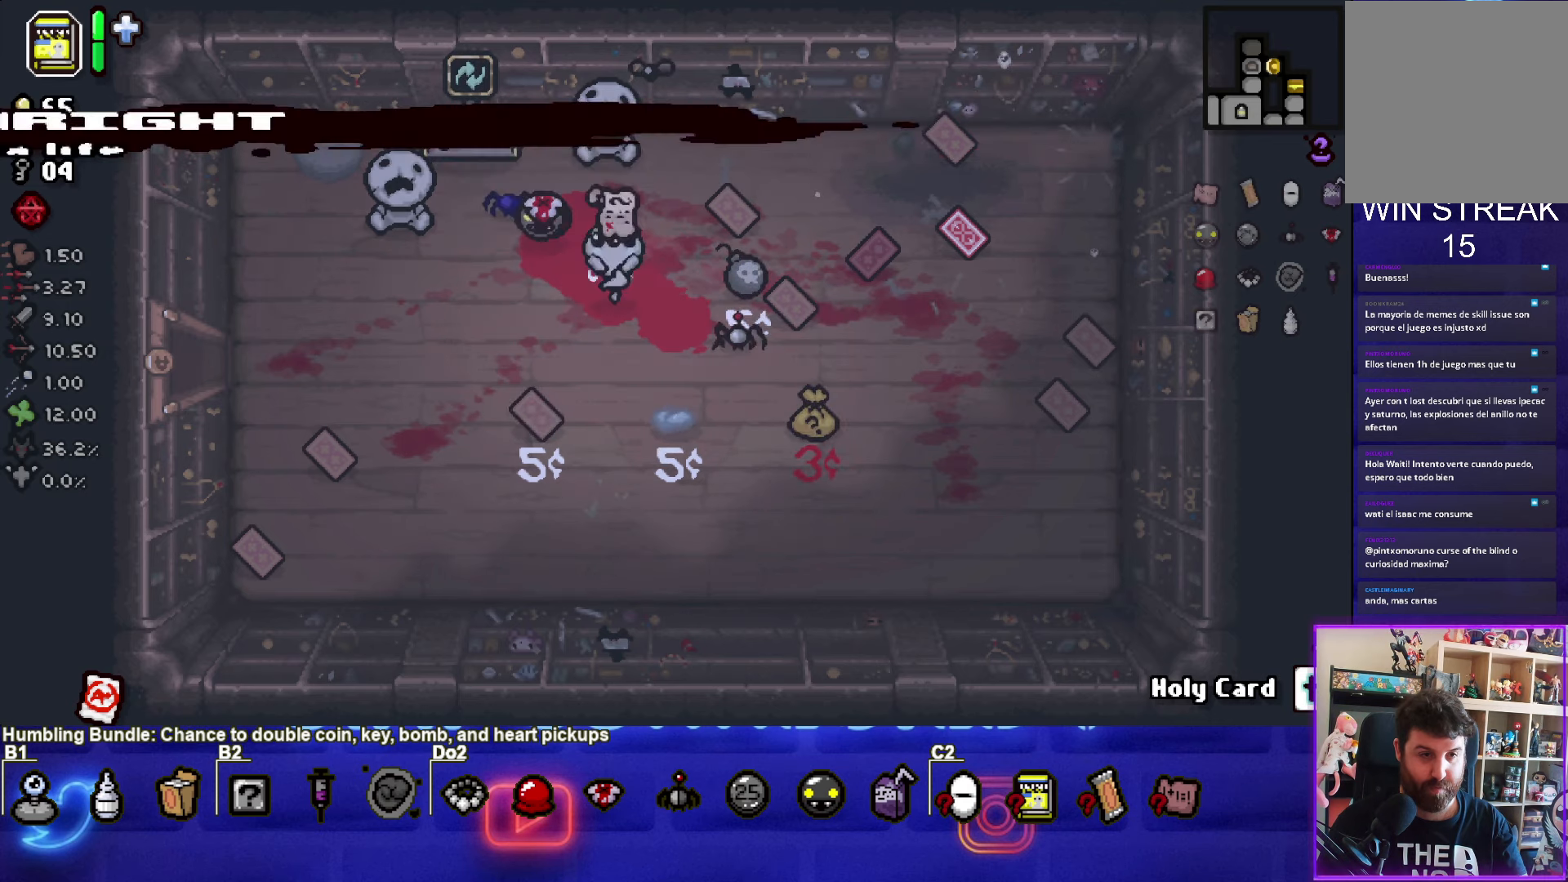
{"buttons": [], "left_stick": "center", "right_stick": "center", "events": [[167, "left_stick", "left"], [367, "left_stick", "center"]]}
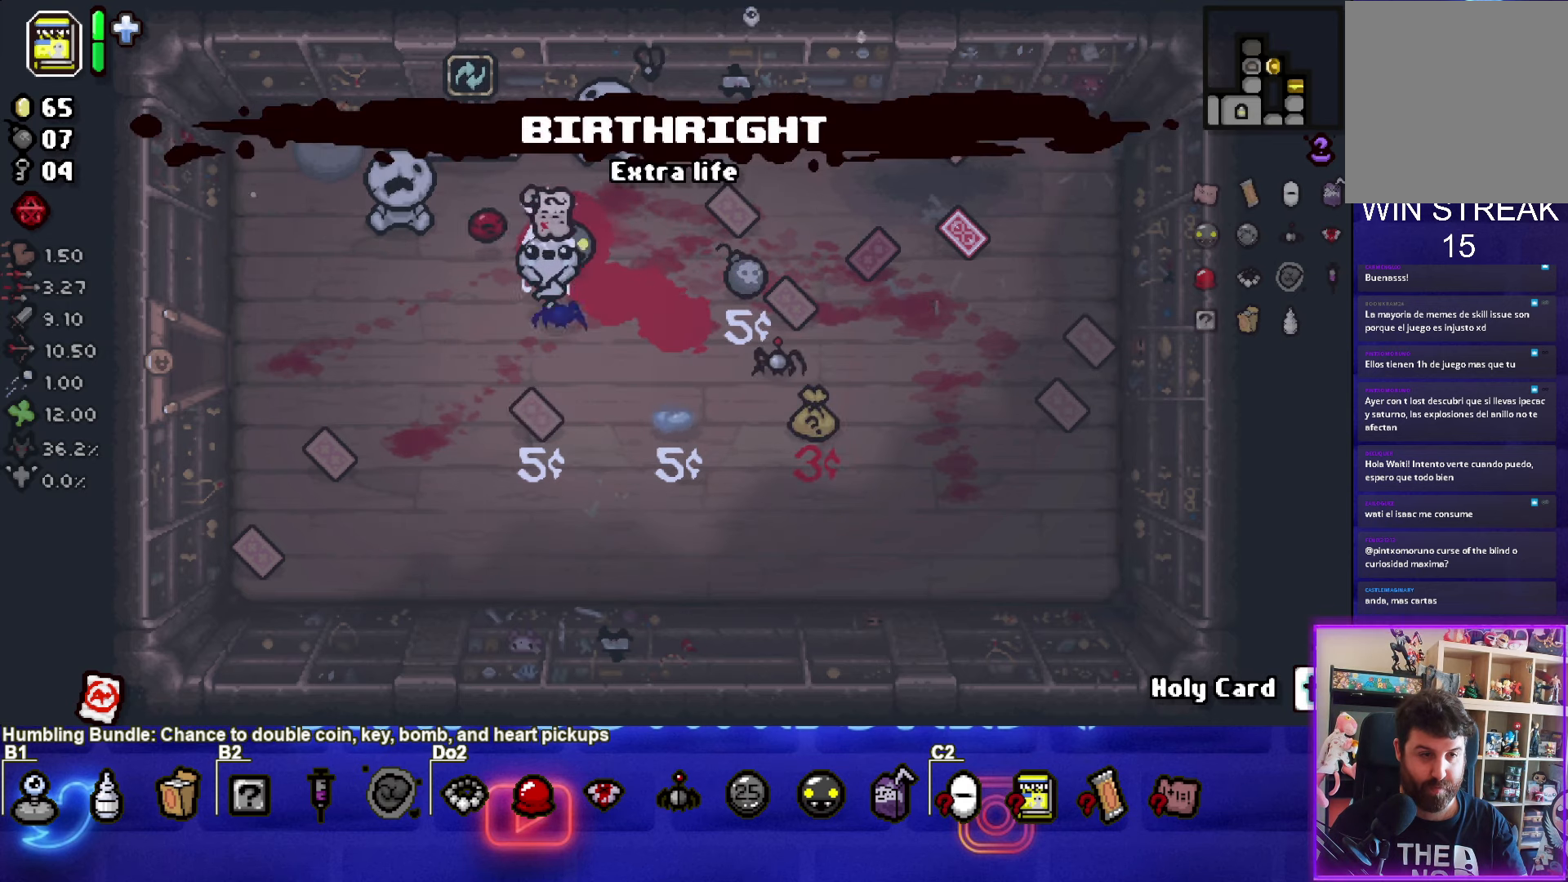
{"buttons": [], "left_stick": "up-left", "right_stick": "center", "events": [[33, "left_stick", "up-left"]]}
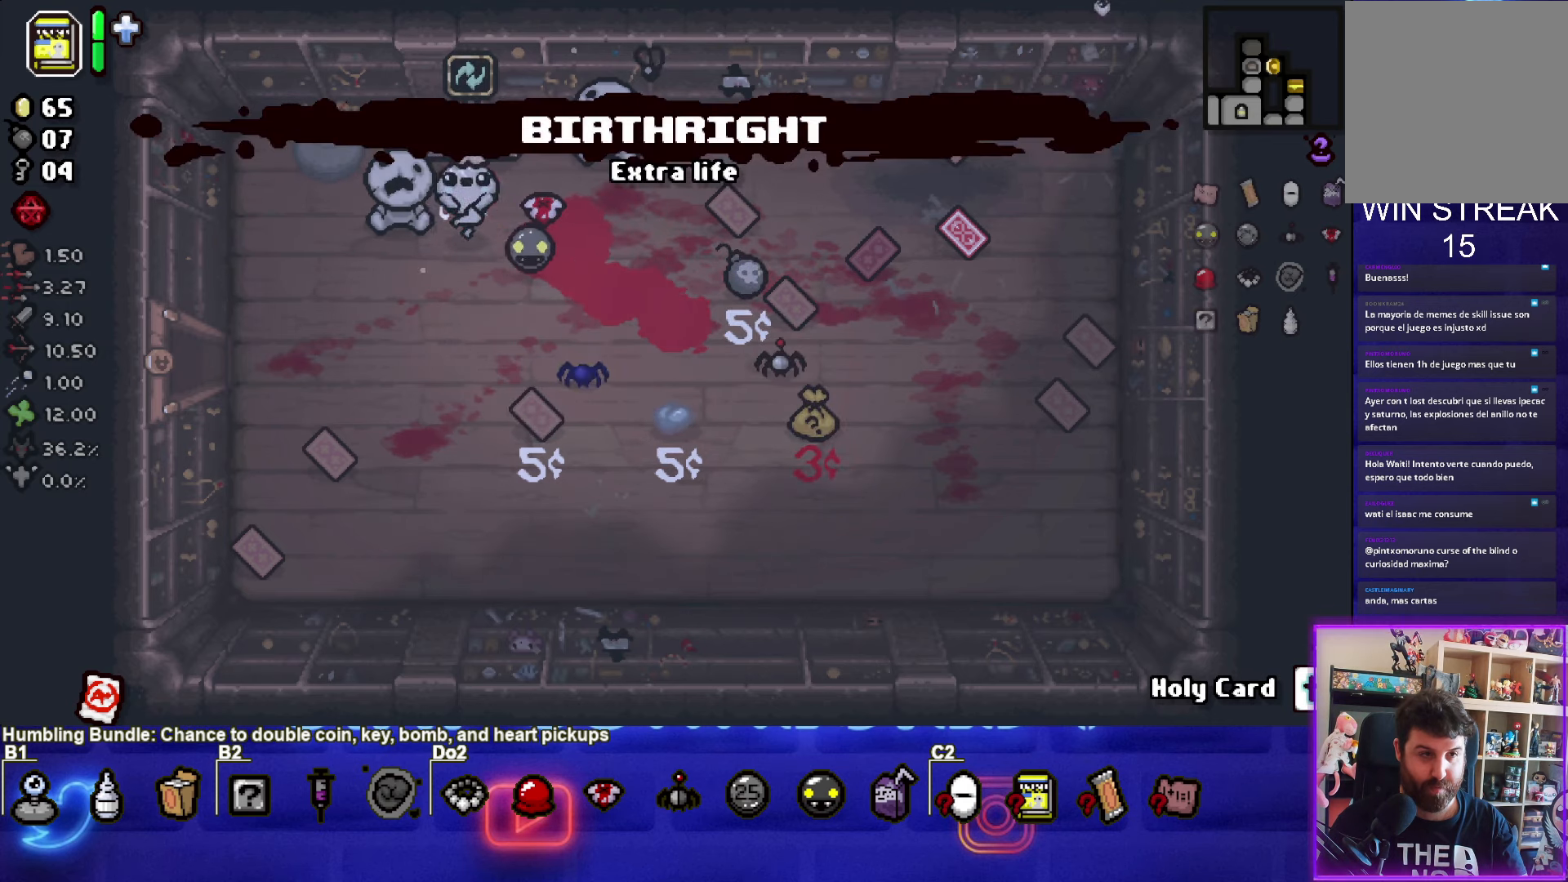
{"buttons": [], "left_stick": "center", "right_stick": "center", "events": [[100, "left_stick", "up"], [300, "left_stick", "center"]]}
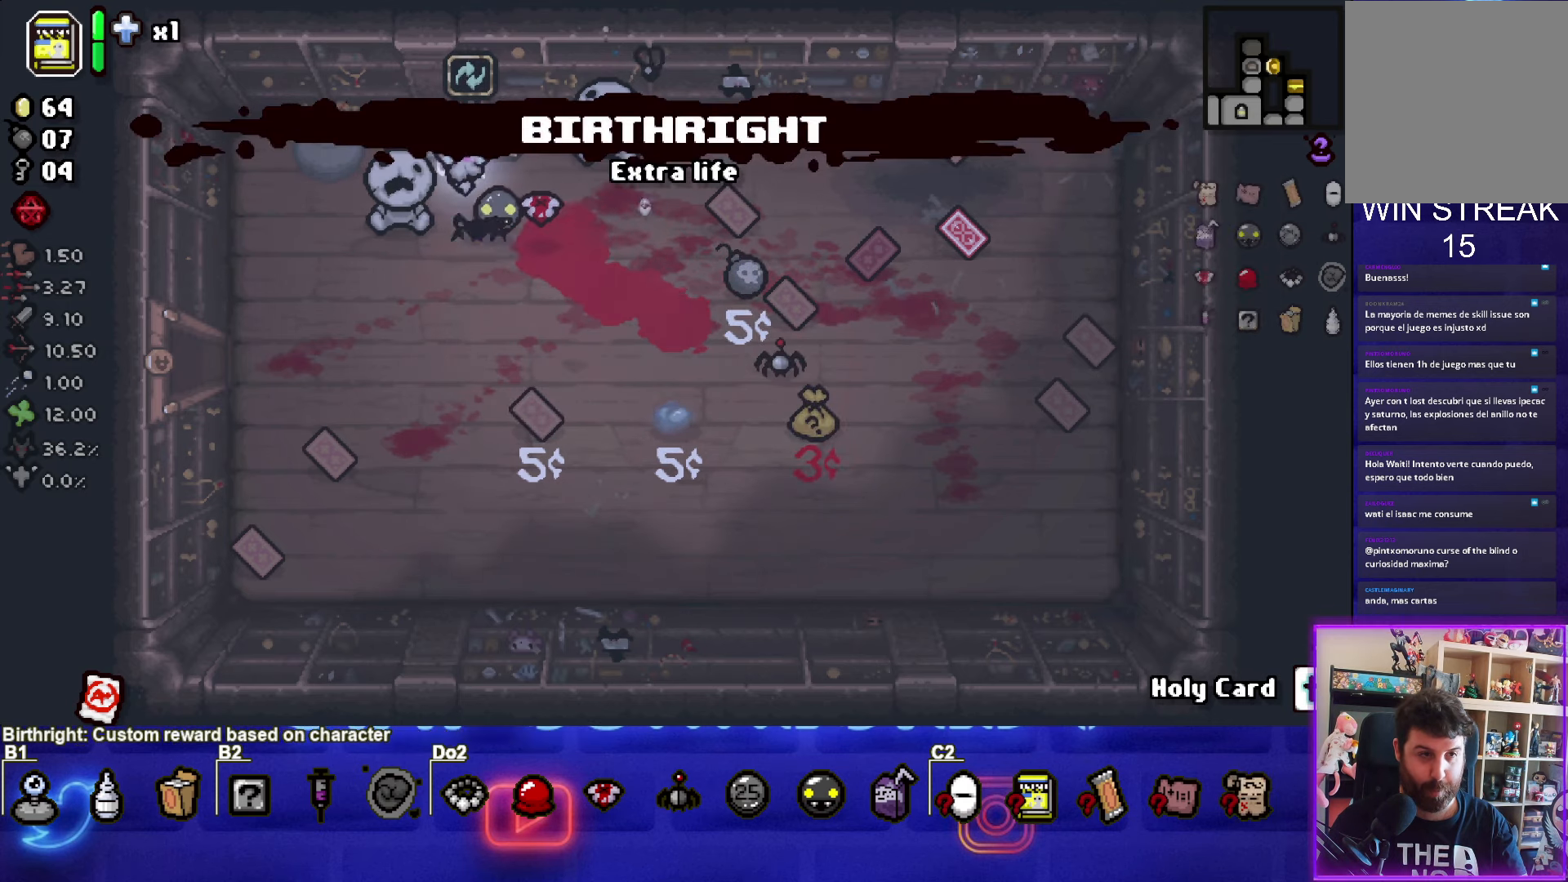
{"buttons": [], "left_stick": "up", "right_stick": "center", "events": [[400, "left_stick", "up"]]}
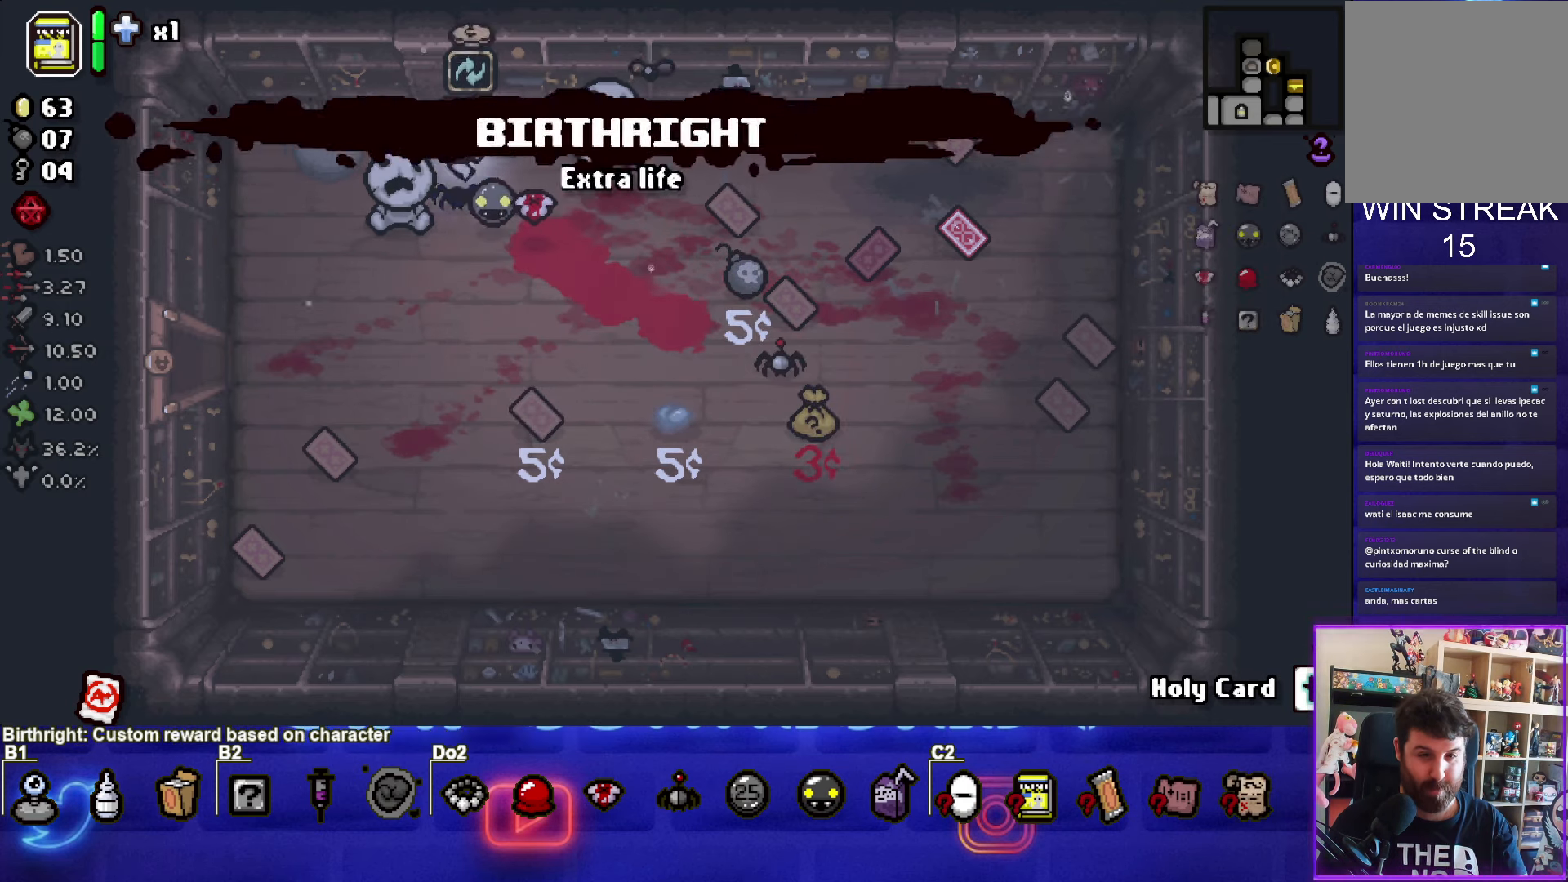
{"buttons": [], "left_stick": "center", "right_stick": "center", "events": [[100, "left_stick", "center"]]}
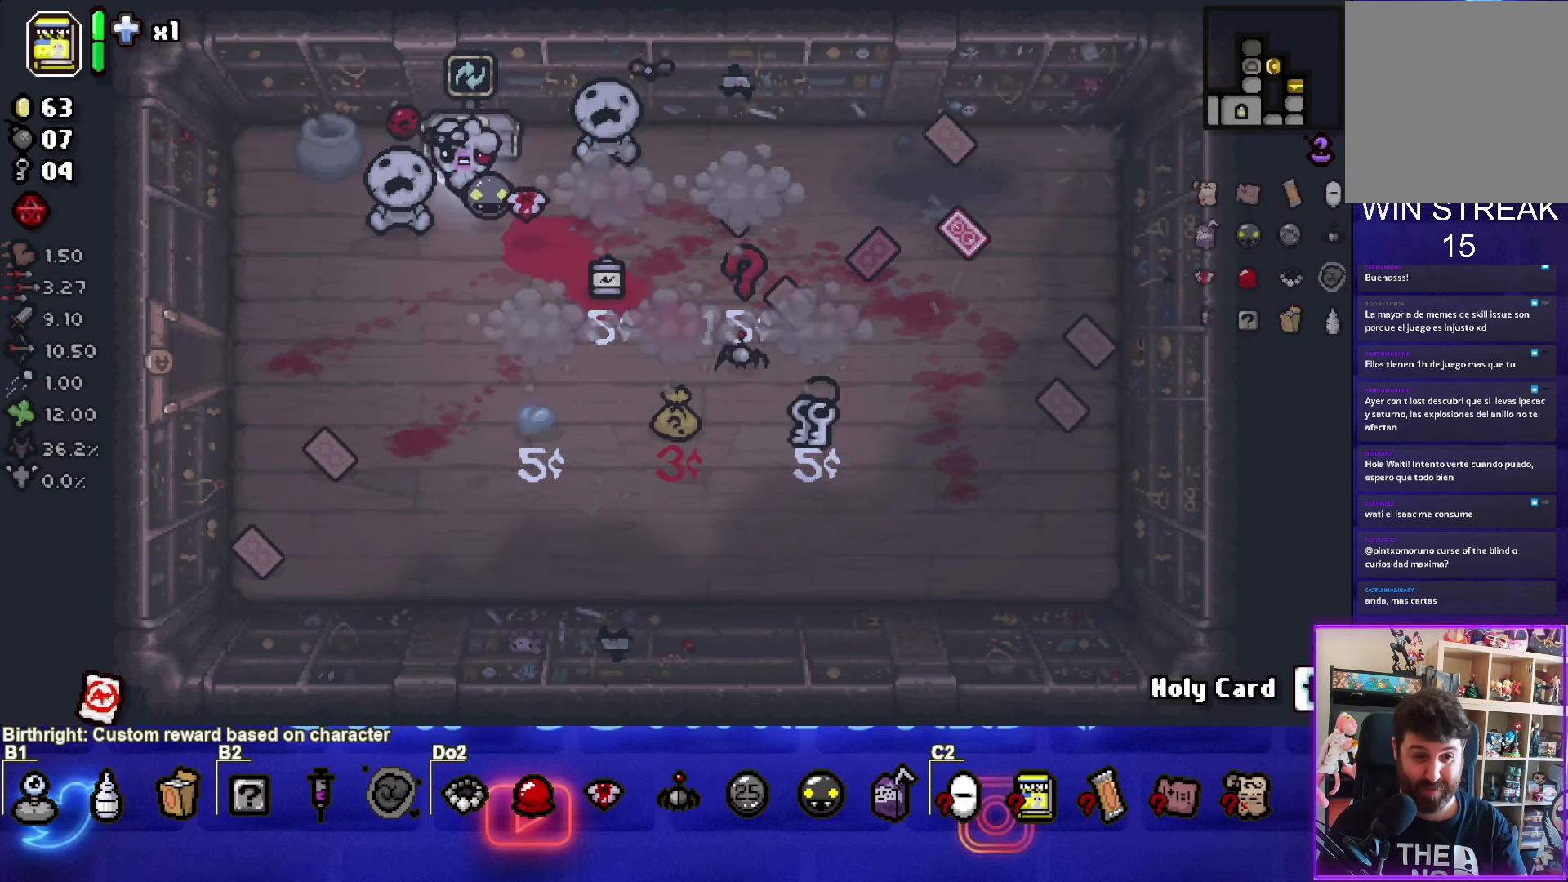
{"buttons": [], "left_stick": "right", "right_stick": "center", "events": [[267, "left_stick", "right"]]}
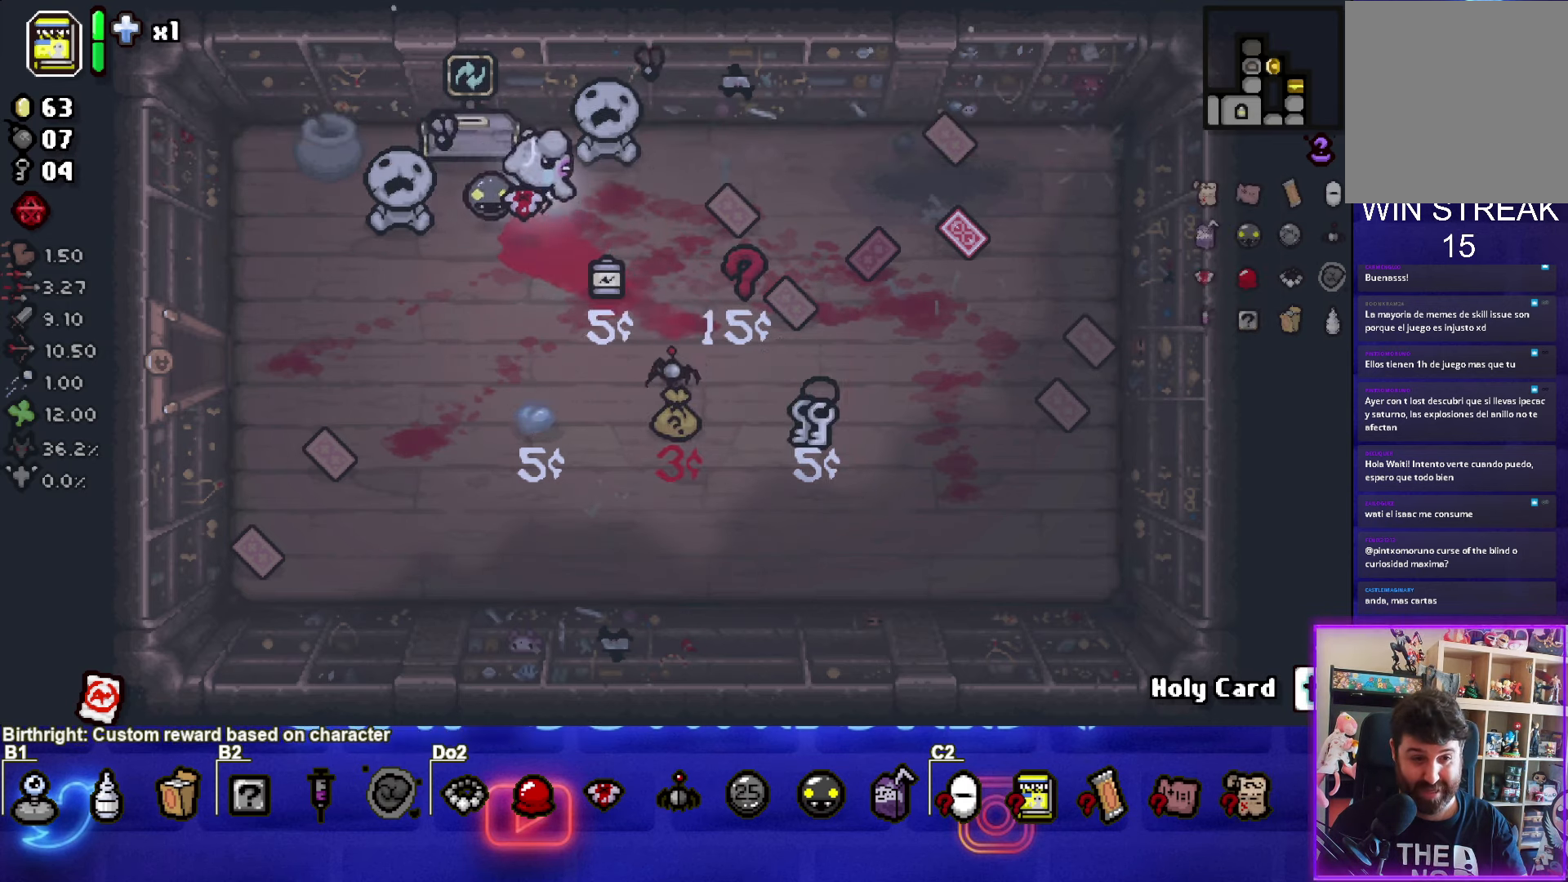
{"buttons": [], "left_stick": "left", "right_stick": "center", "events": [[100, "left_stick", "down-right"], [367, "left_stick", "center"], [467, "left_stick", "left"]]}
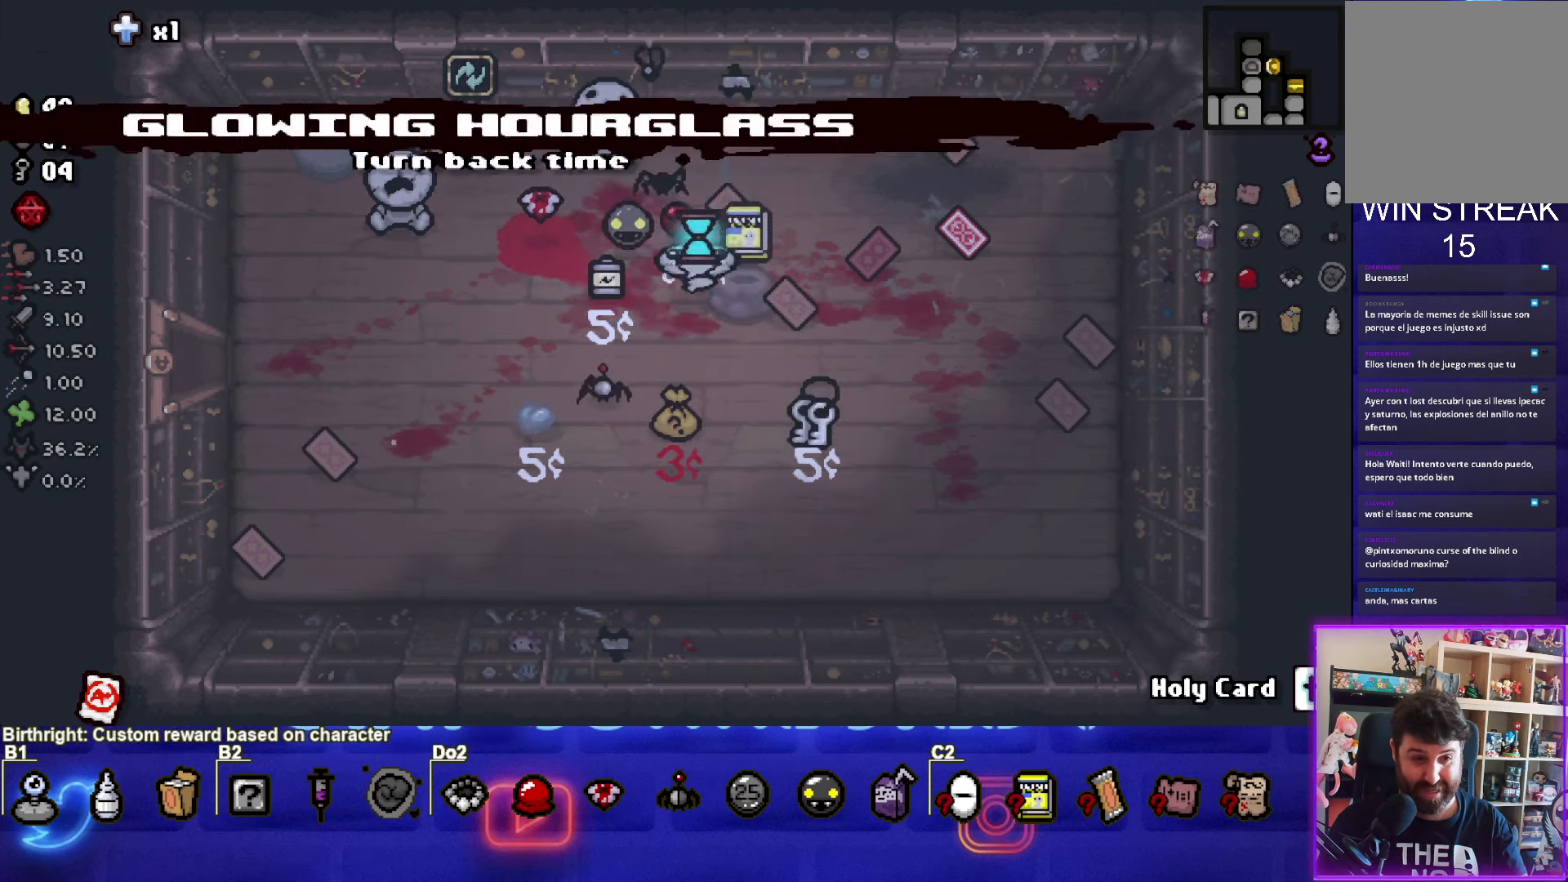
{"buttons": [], "left_stick": "up", "right_stick": "center", "events": [[100, "left_stick", "center"], [300, "left_stick", "up"]]}
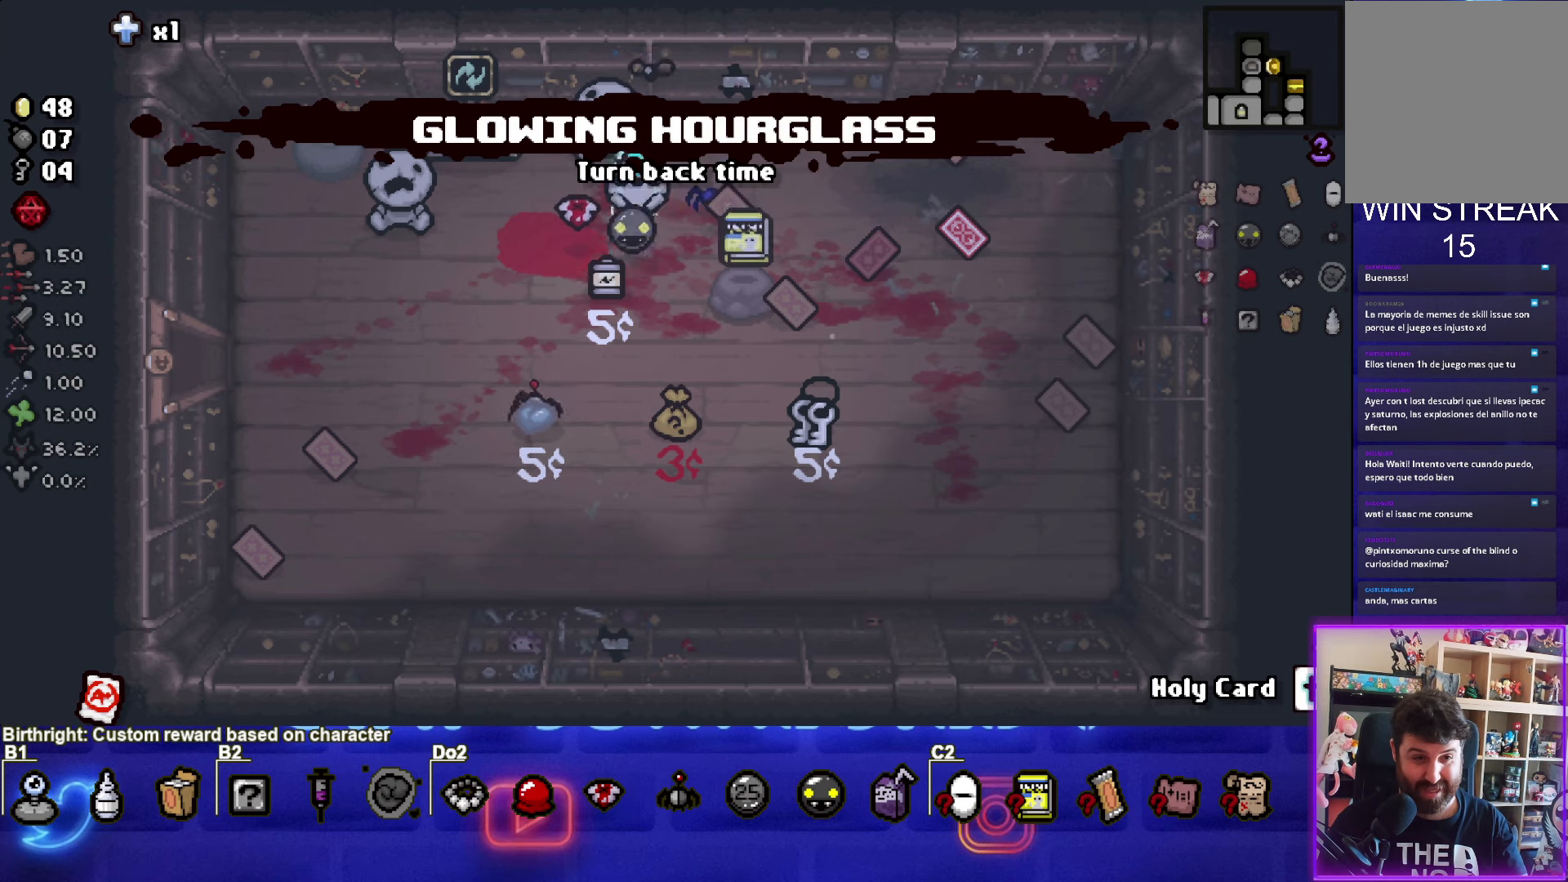
{"buttons": [], "left_stick": "center", "right_stick": "center", "events": [[67, "left_stick", "down-left"], [401, "left_stick", "center"]]}
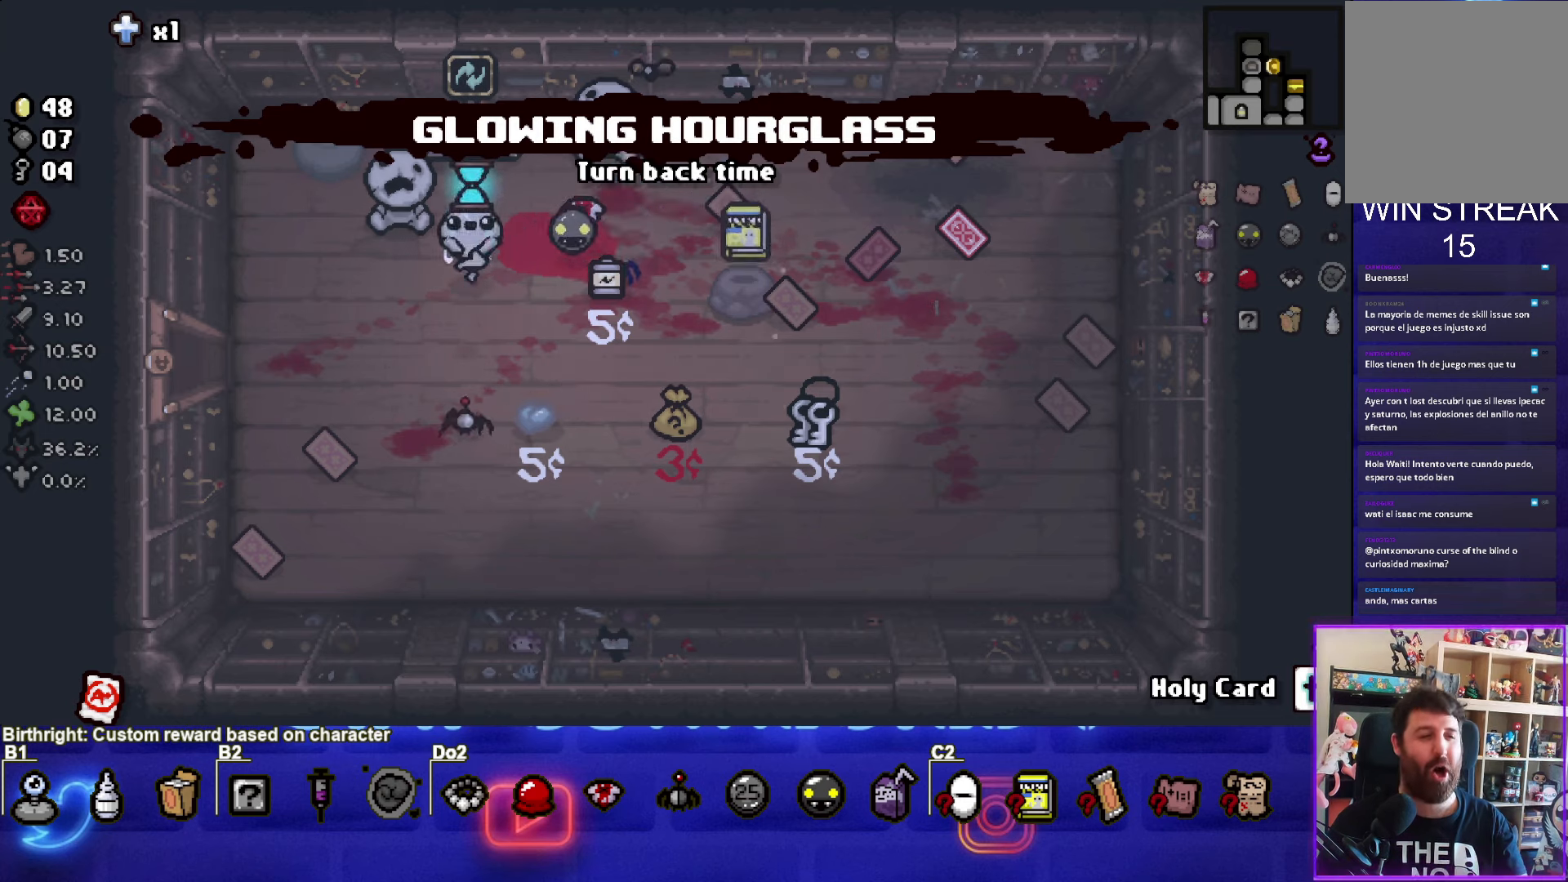
{"buttons": [], "left_stick": "center", "right_stick": "center", "events": []}
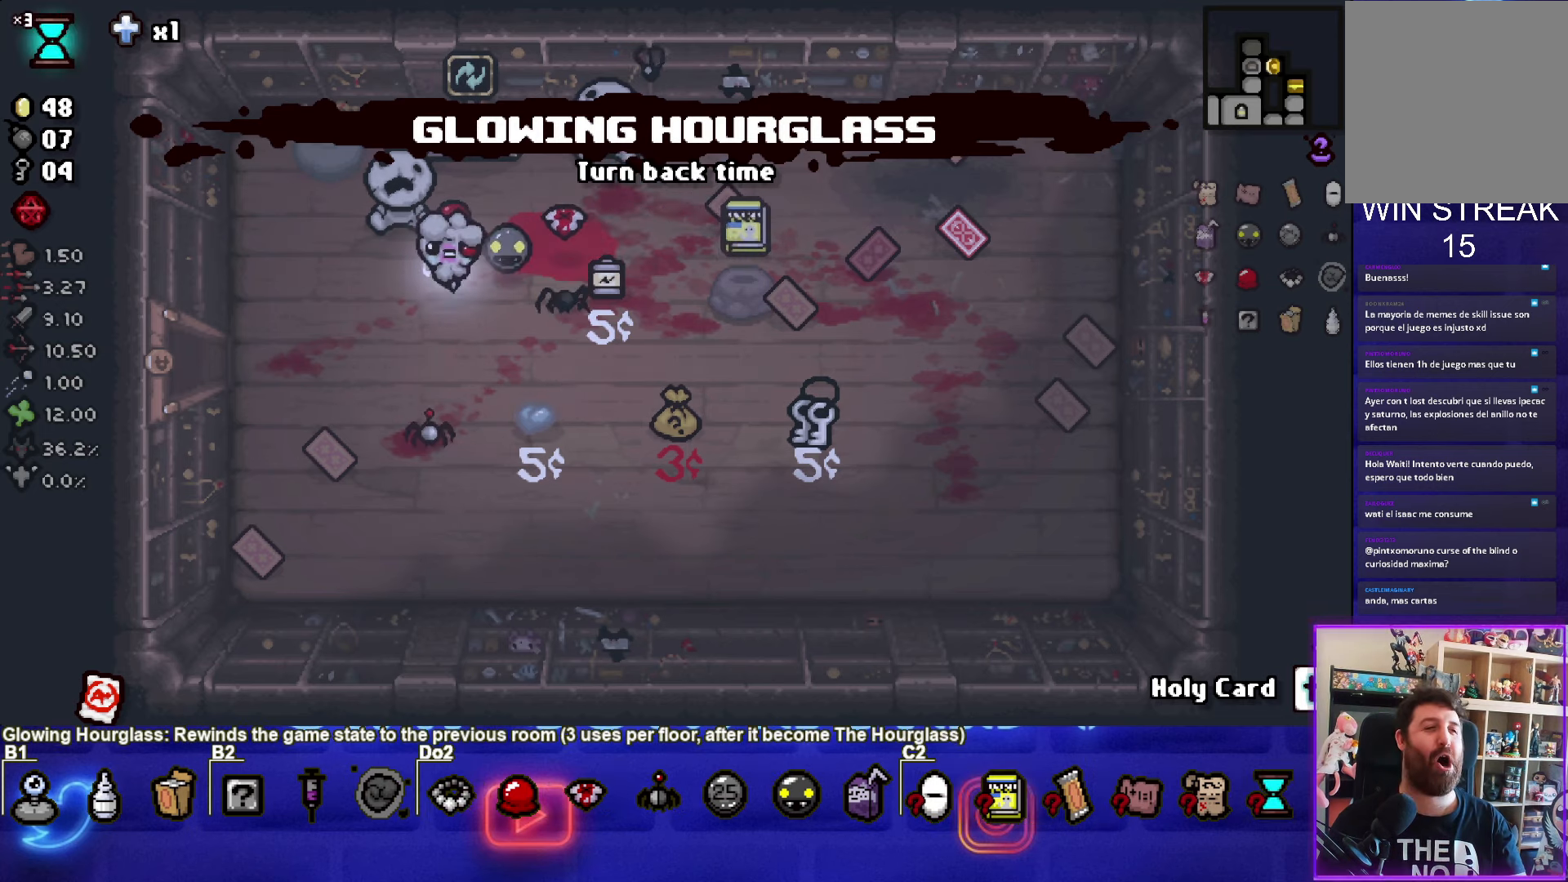
{"buttons": [], "left_stick": "left", "right_stick": "center", "events": [[100, "left_stick", "left"]]}
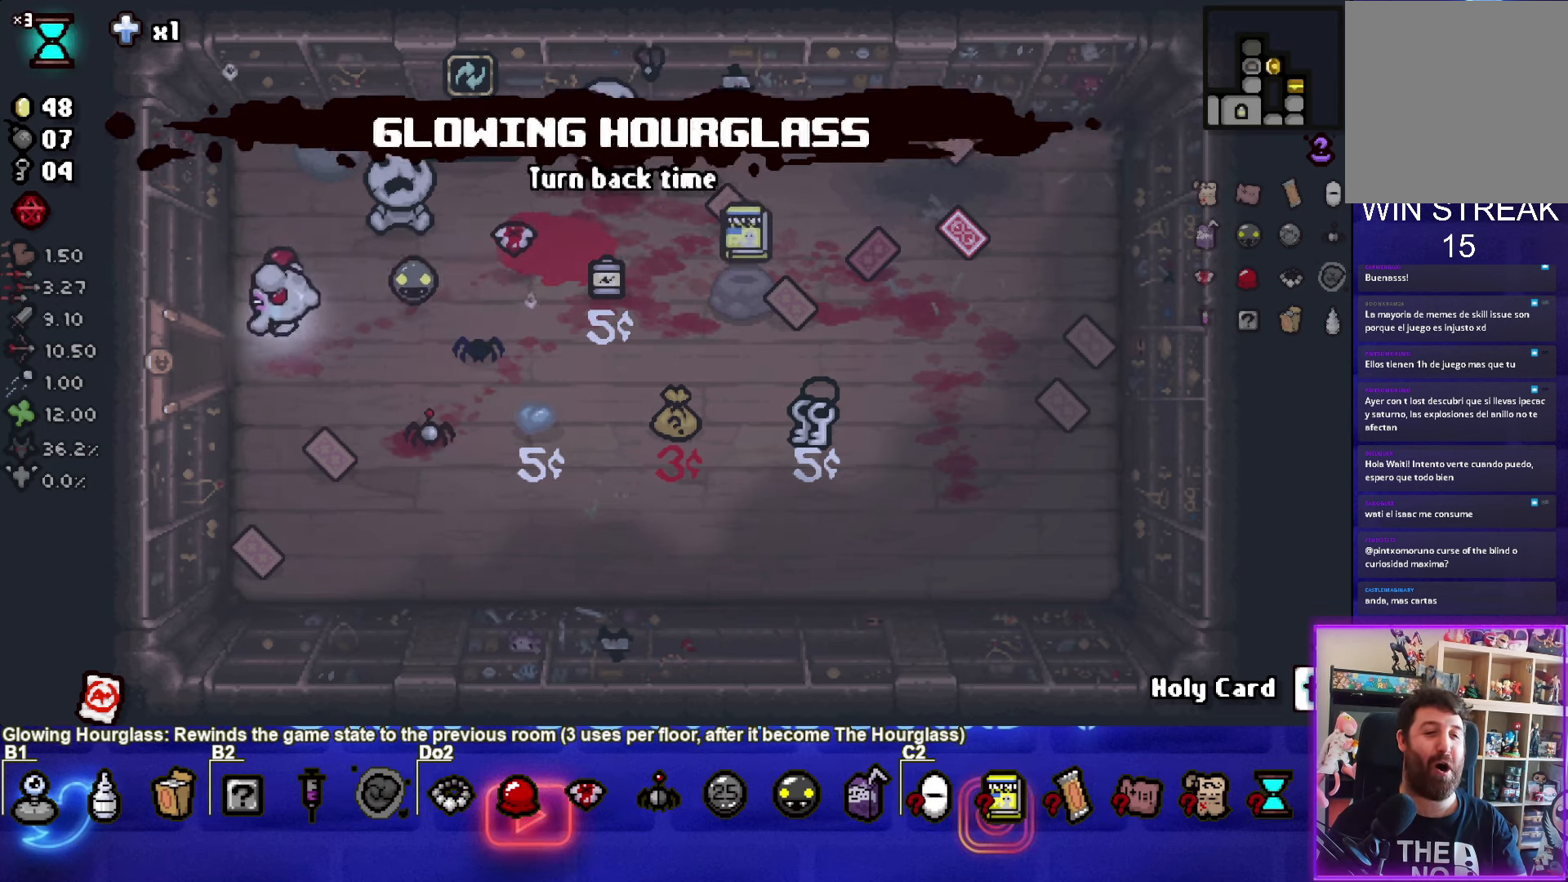
{"buttons": [], "left_stick": "right", "right_stick": "center", "events": [[367, "left_stick", "right"]]}
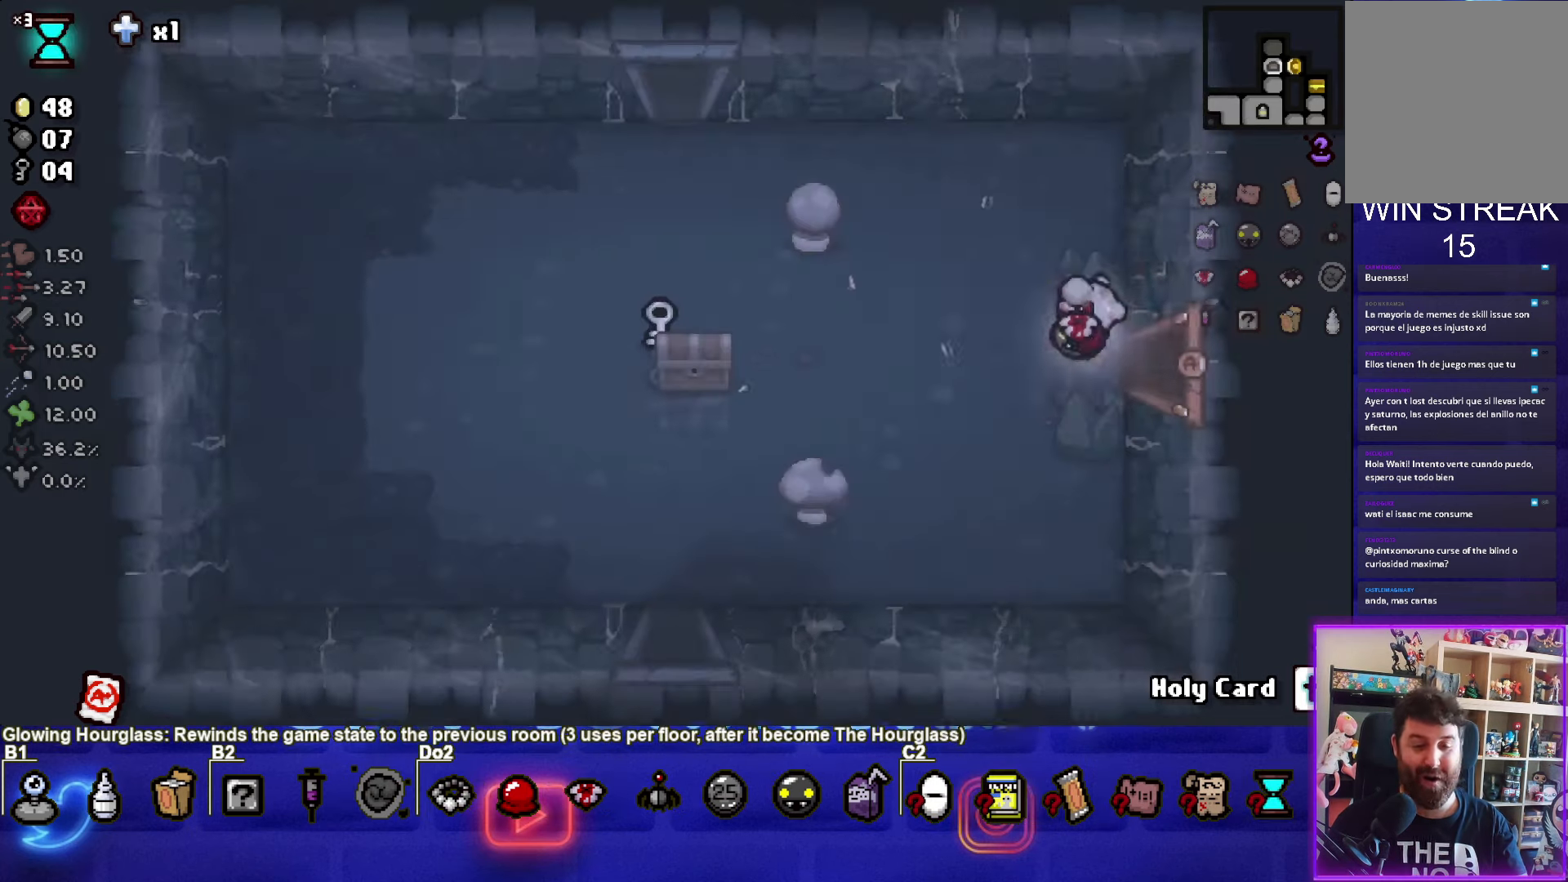
{"buttons": [], "left_stick": "center", "right_stick": "center", "events": [[434, "left_stick", "center"]]}
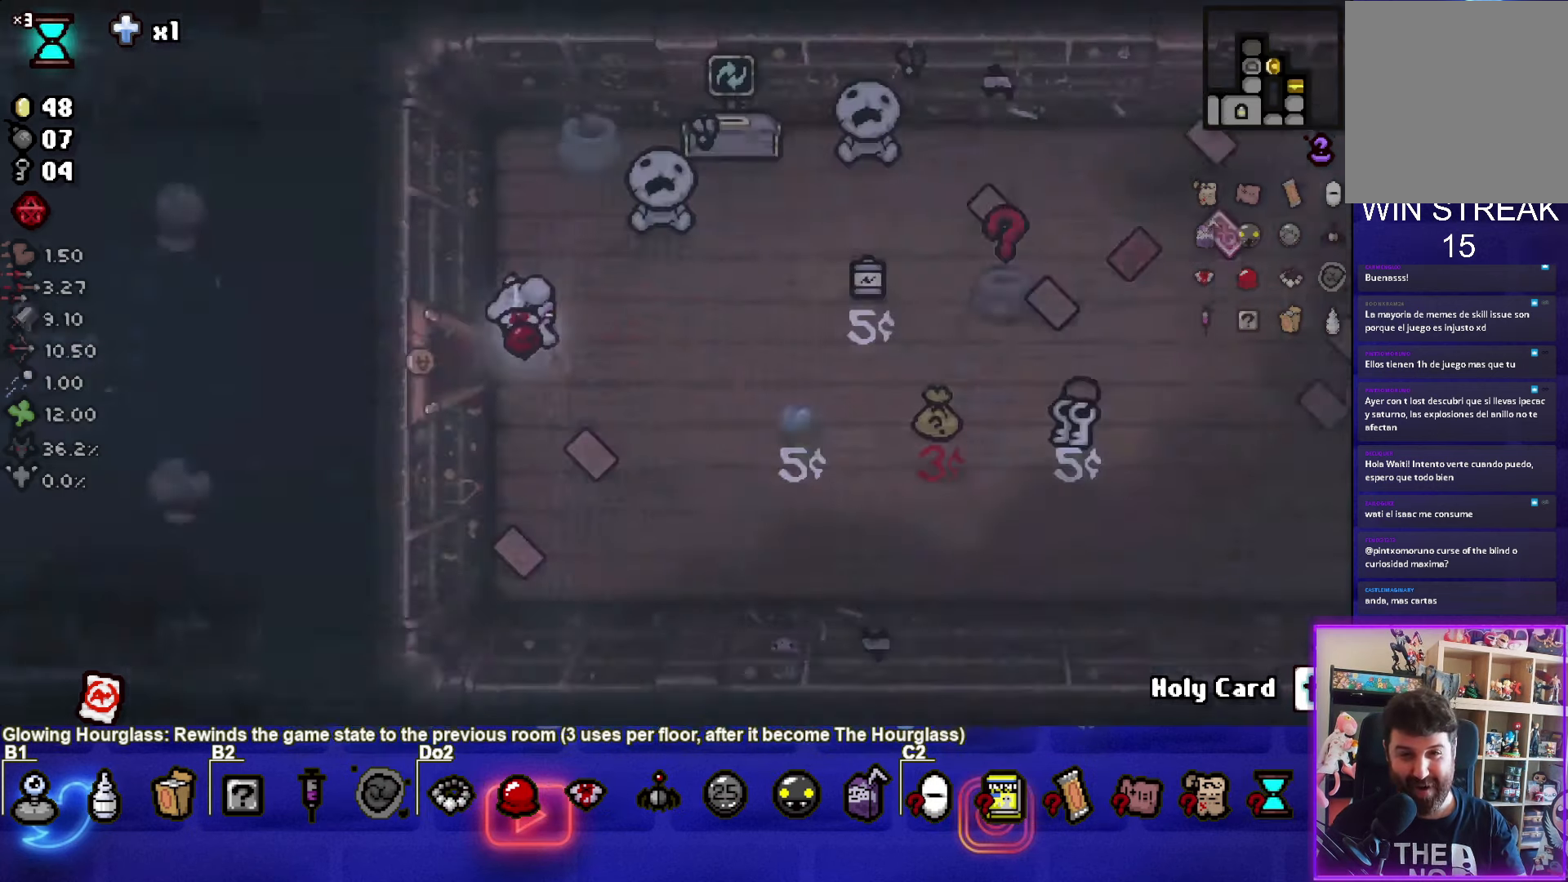
{"buttons": [], "left_stick": "up-right", "right_stick": "center", "events": [[66, "left_stick", "up-right"]]}
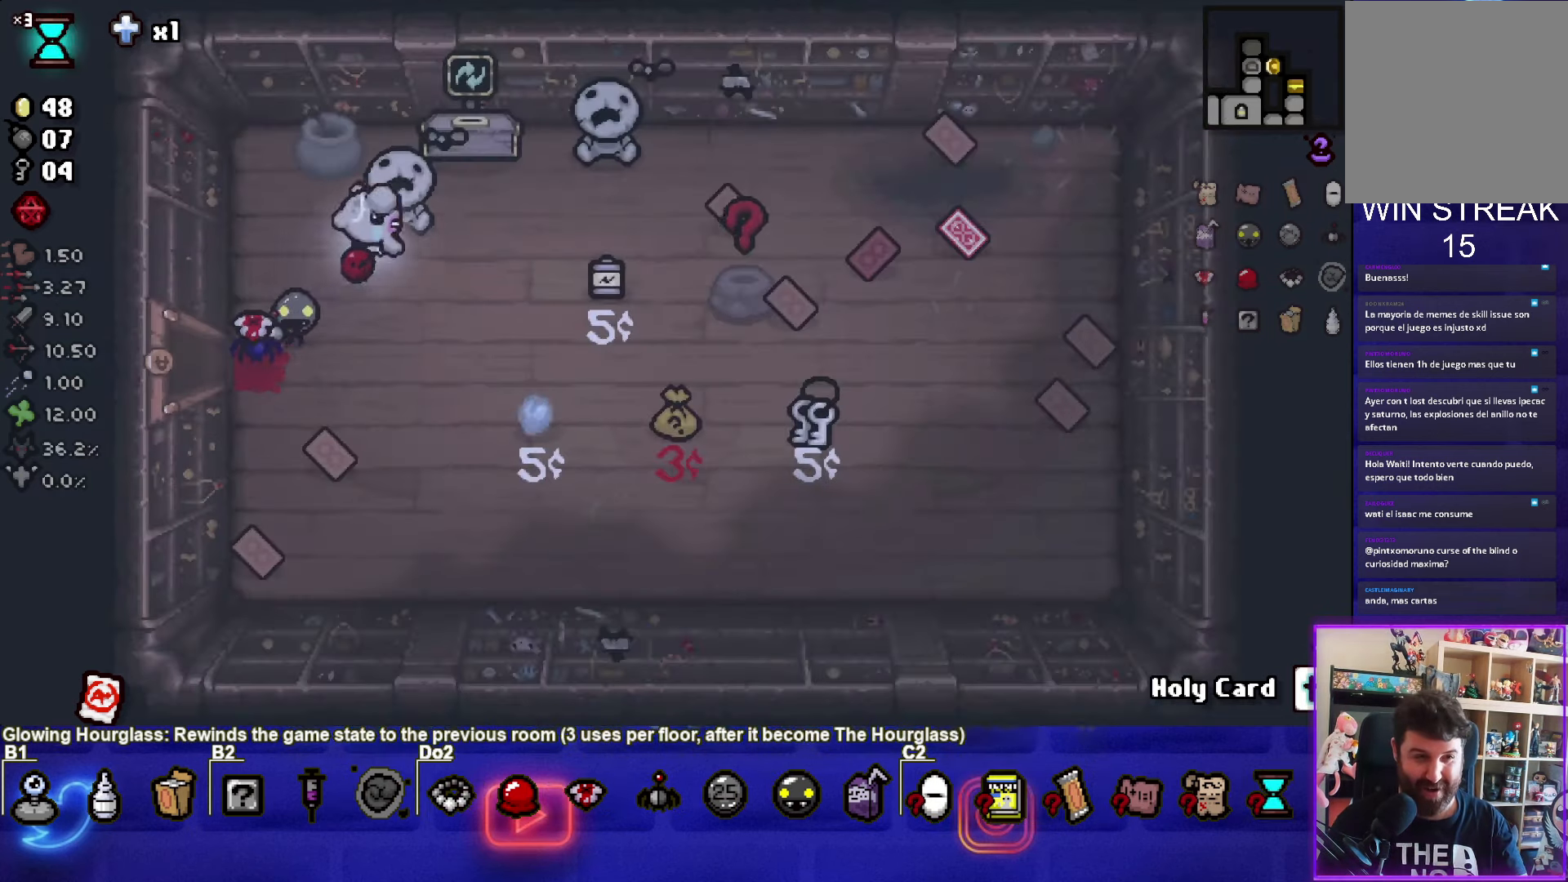
{"buttons": [], "left_stick": "center", "right_stick": "center", "events": [[233, "left_stick", "center"]]}
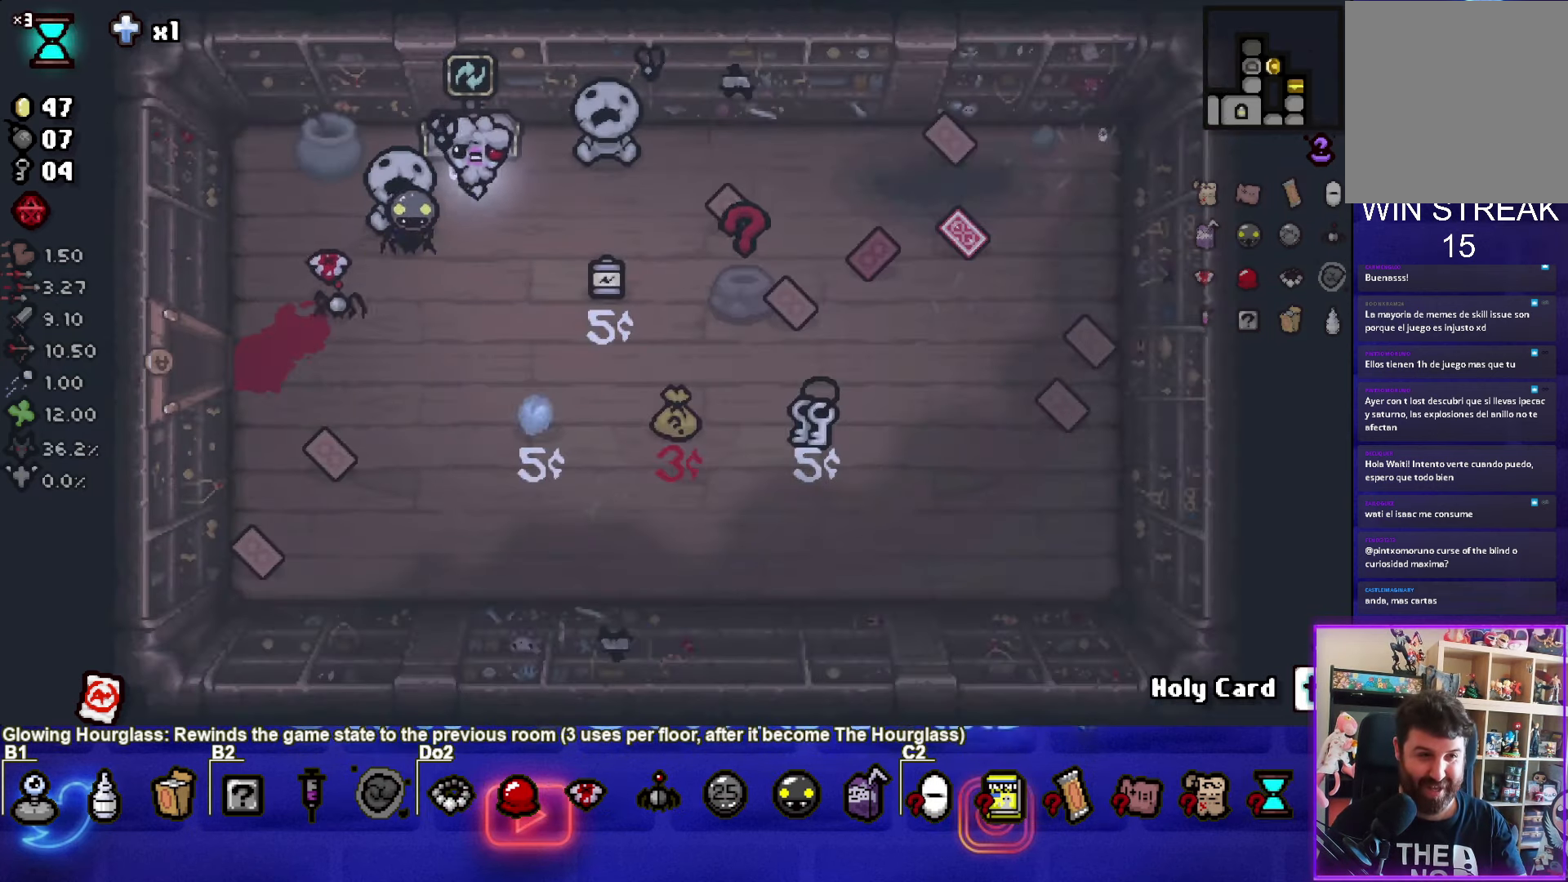
{"buttons": [], "left_stick": "center", "right_stick": "center", "events": [[301, "left_stick", "up"], [467, "left_stick", "center"]]}
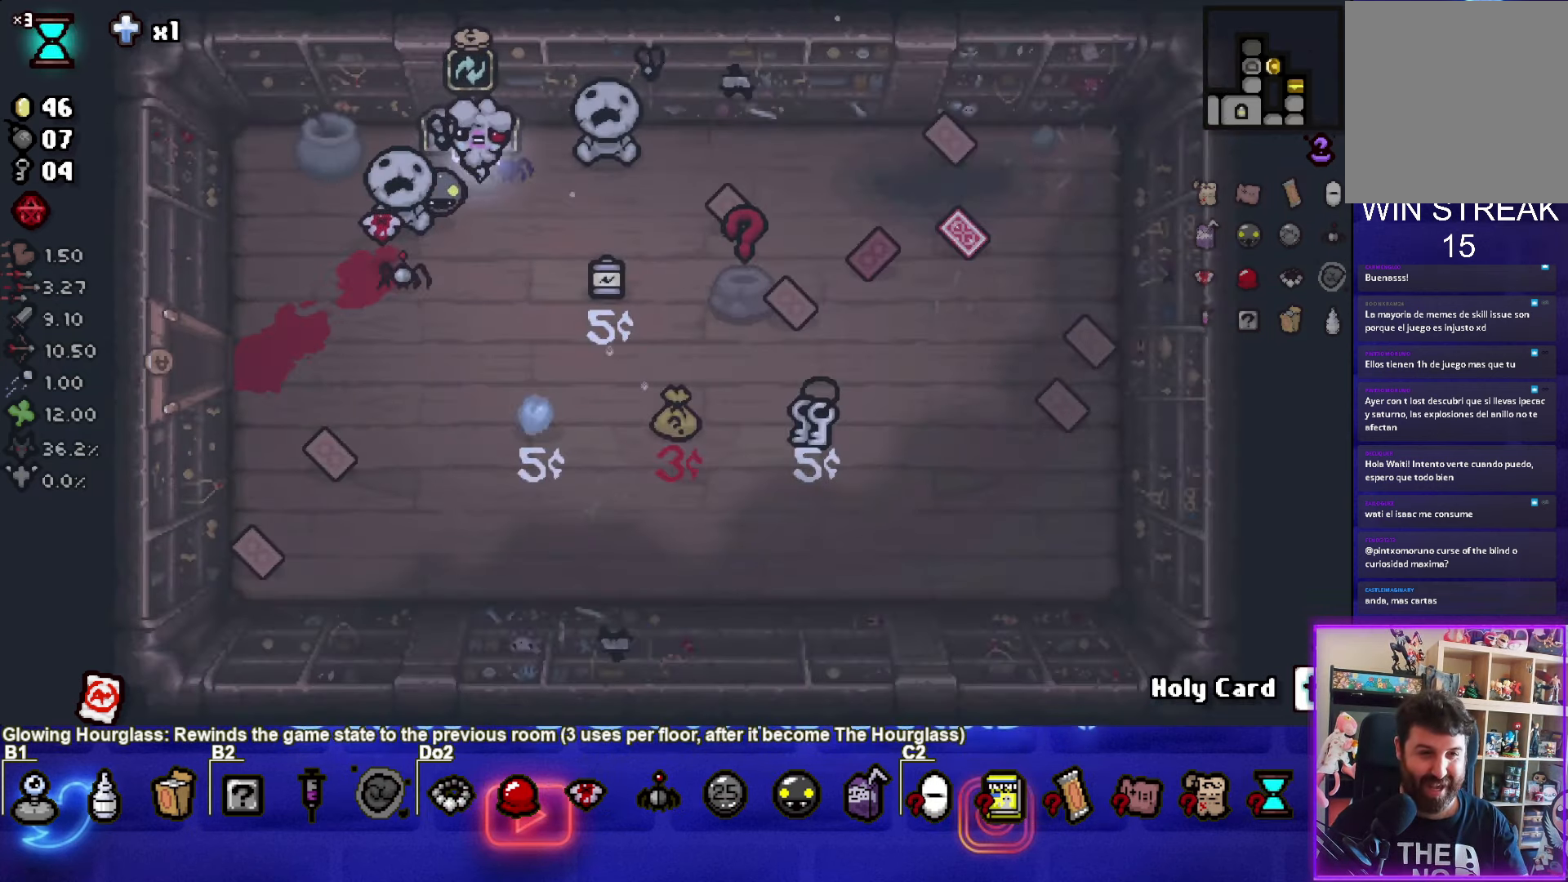
{"buttons": [], "left_stick": "center", "right_stick": "center", "events": []}
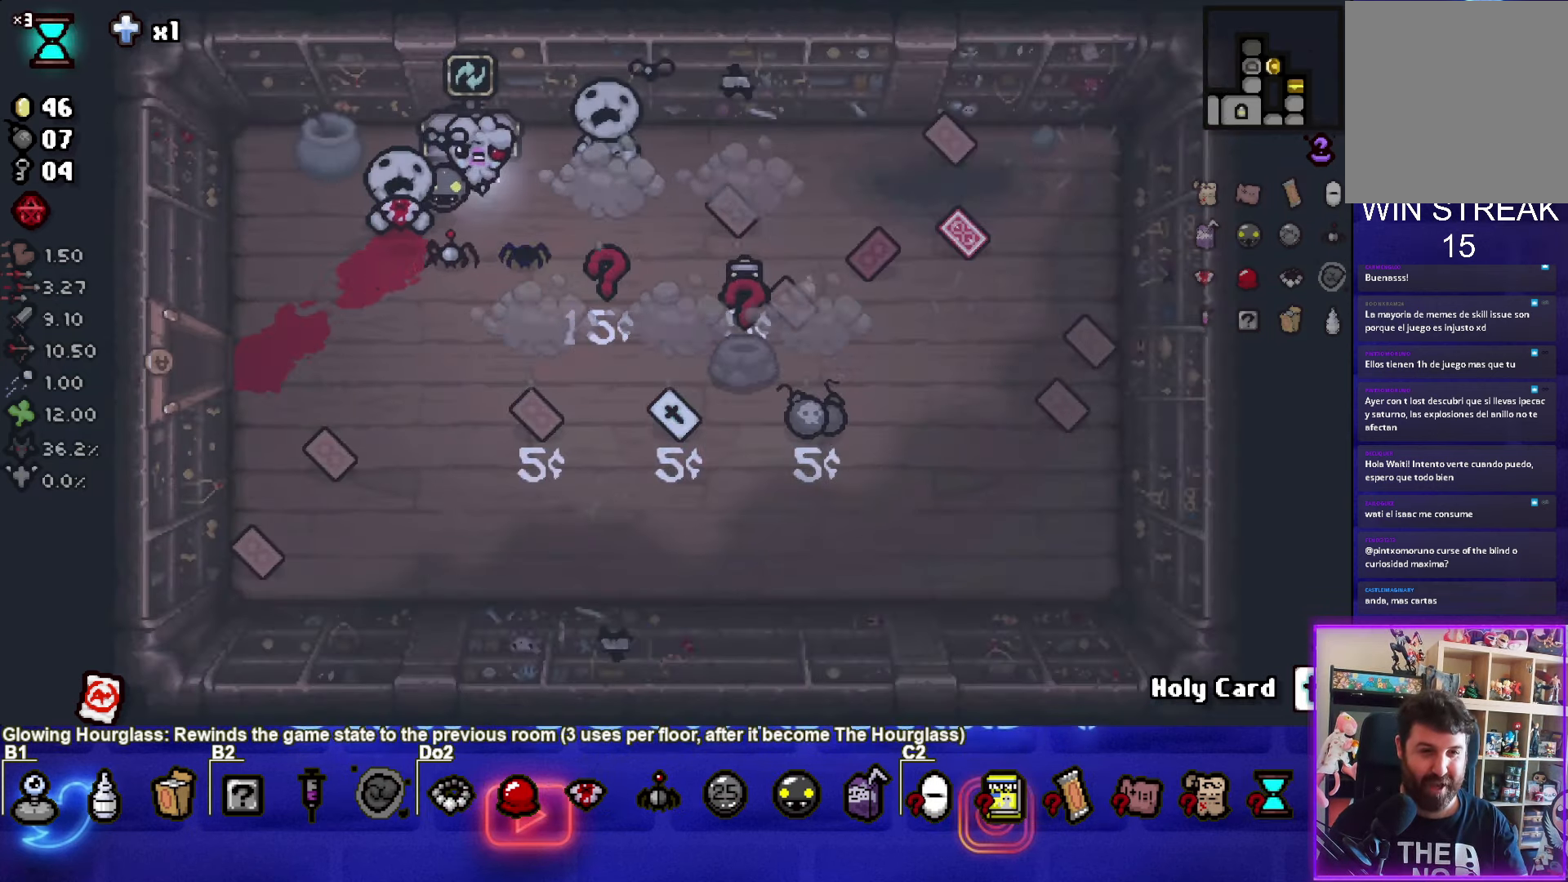
{"buttons": [], "left_stick": "down-right", "right_stick": "center", "events": [[434, "left_stick", "down-right"]]}
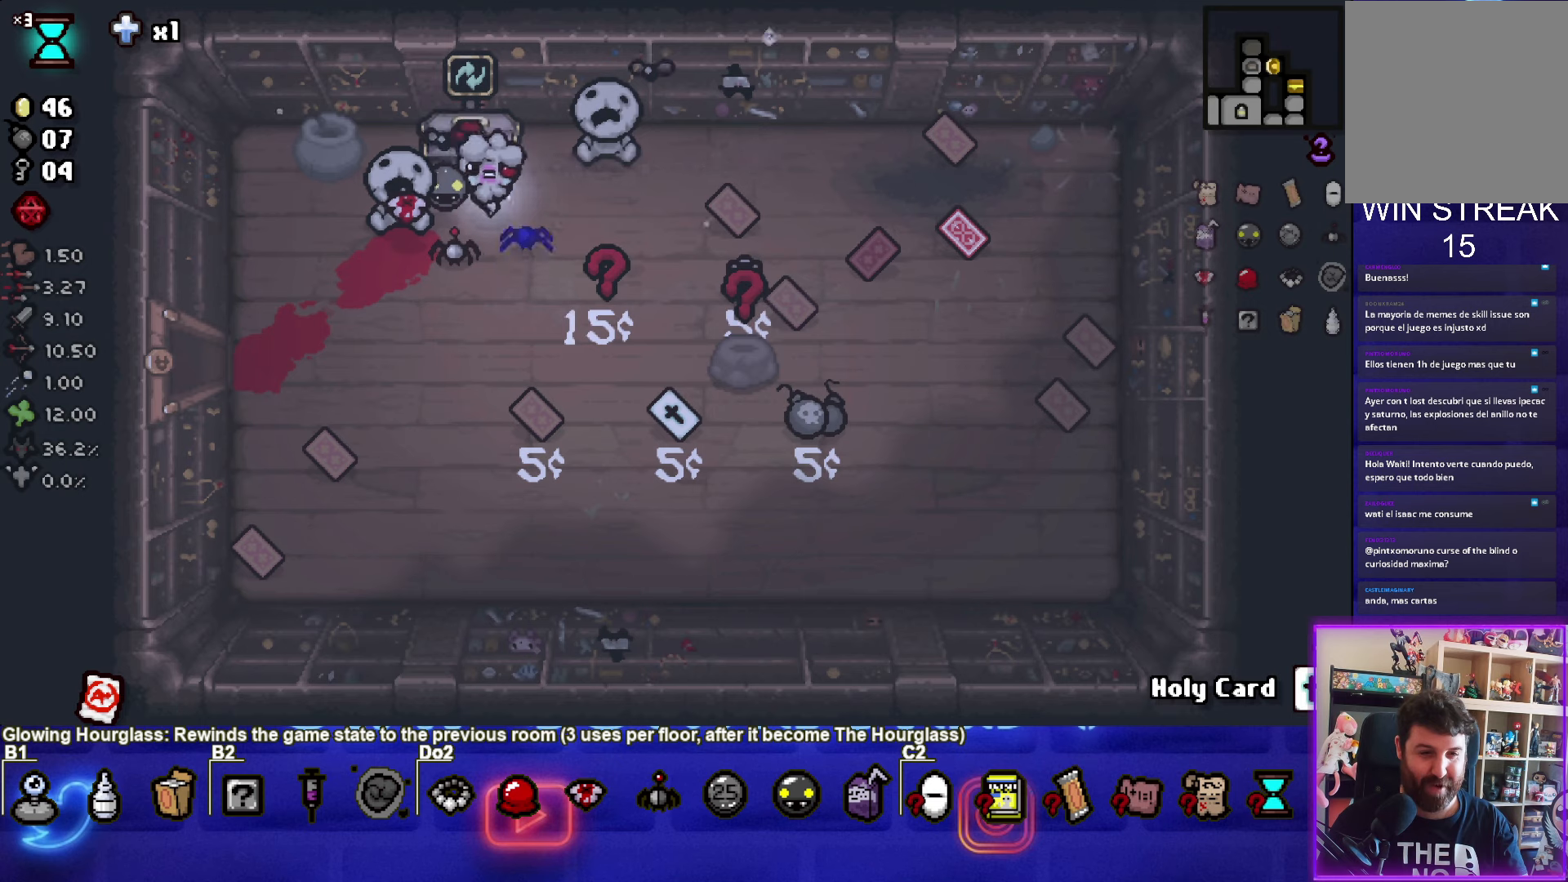
{"buttons": [], "left_stick": "center", "right_stick": "center", "events": [[267, "left_stick", "center"], [333, "left_stick", "left"], [467, "left_stick", "center"]]}
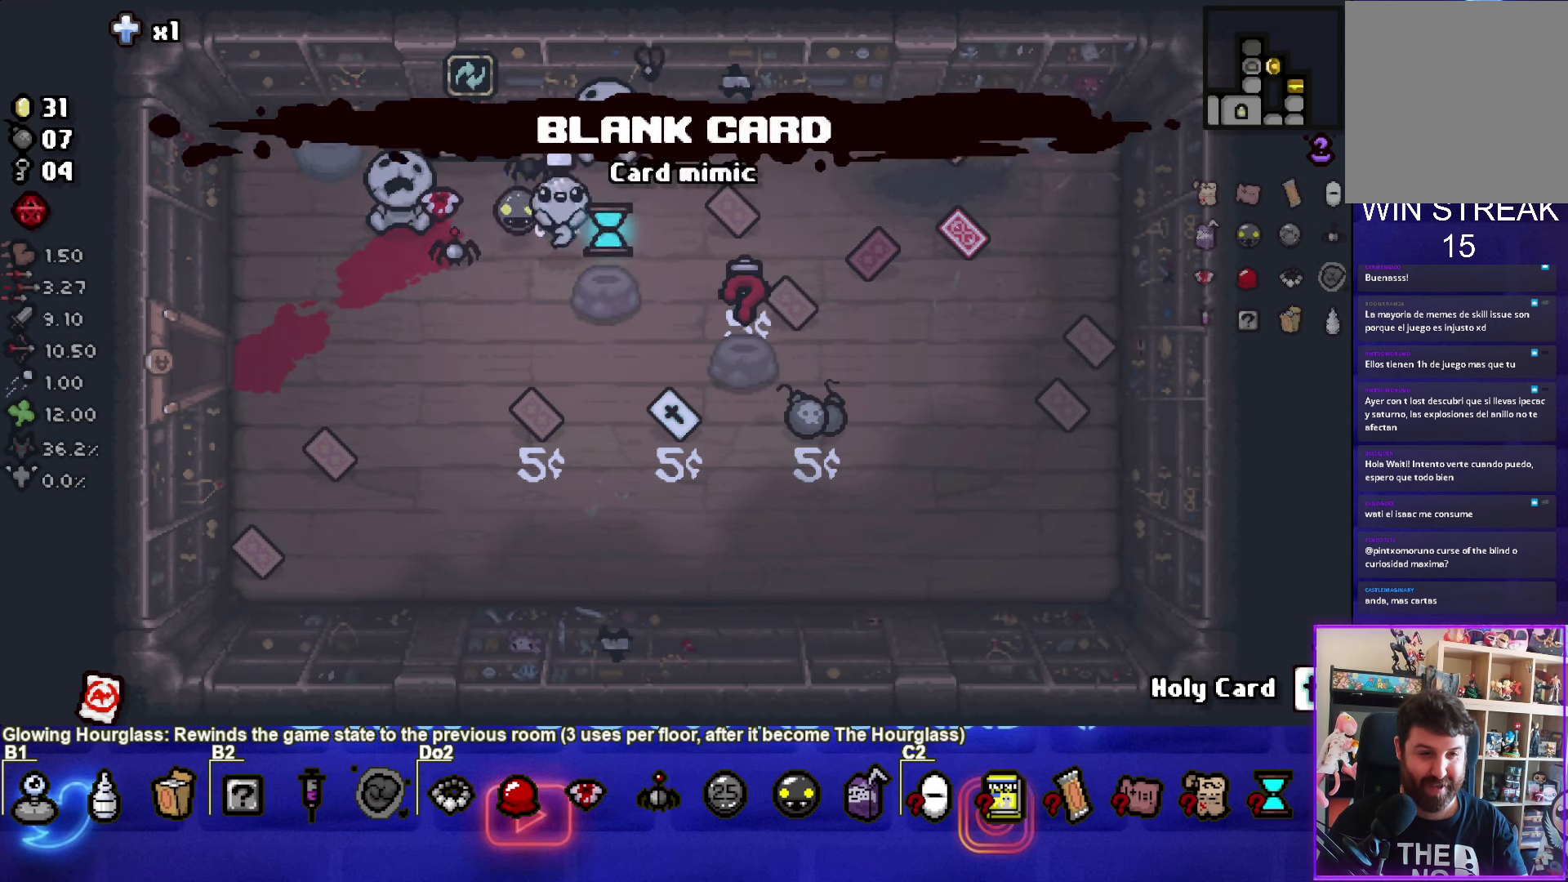
{"buttons": [], "left_stick": "center", "right_stick": "center", "events": [[234, "left_stick", "down"], [401, "left_stick", "center"]]}
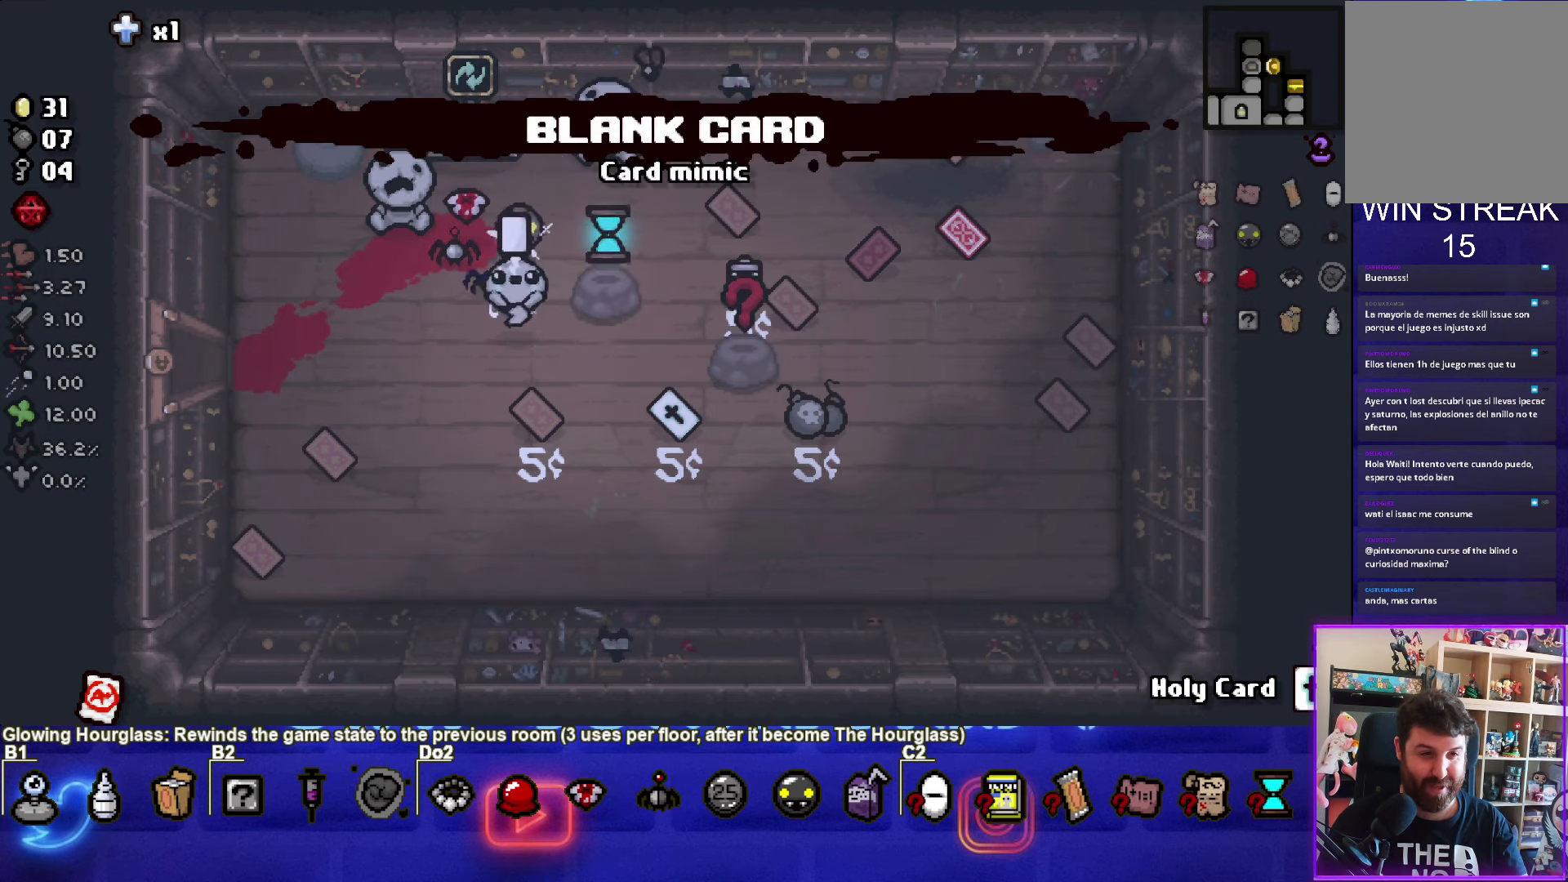
{"buttons": [], "left_stick": "center", "right_stick": "center", "events": []}
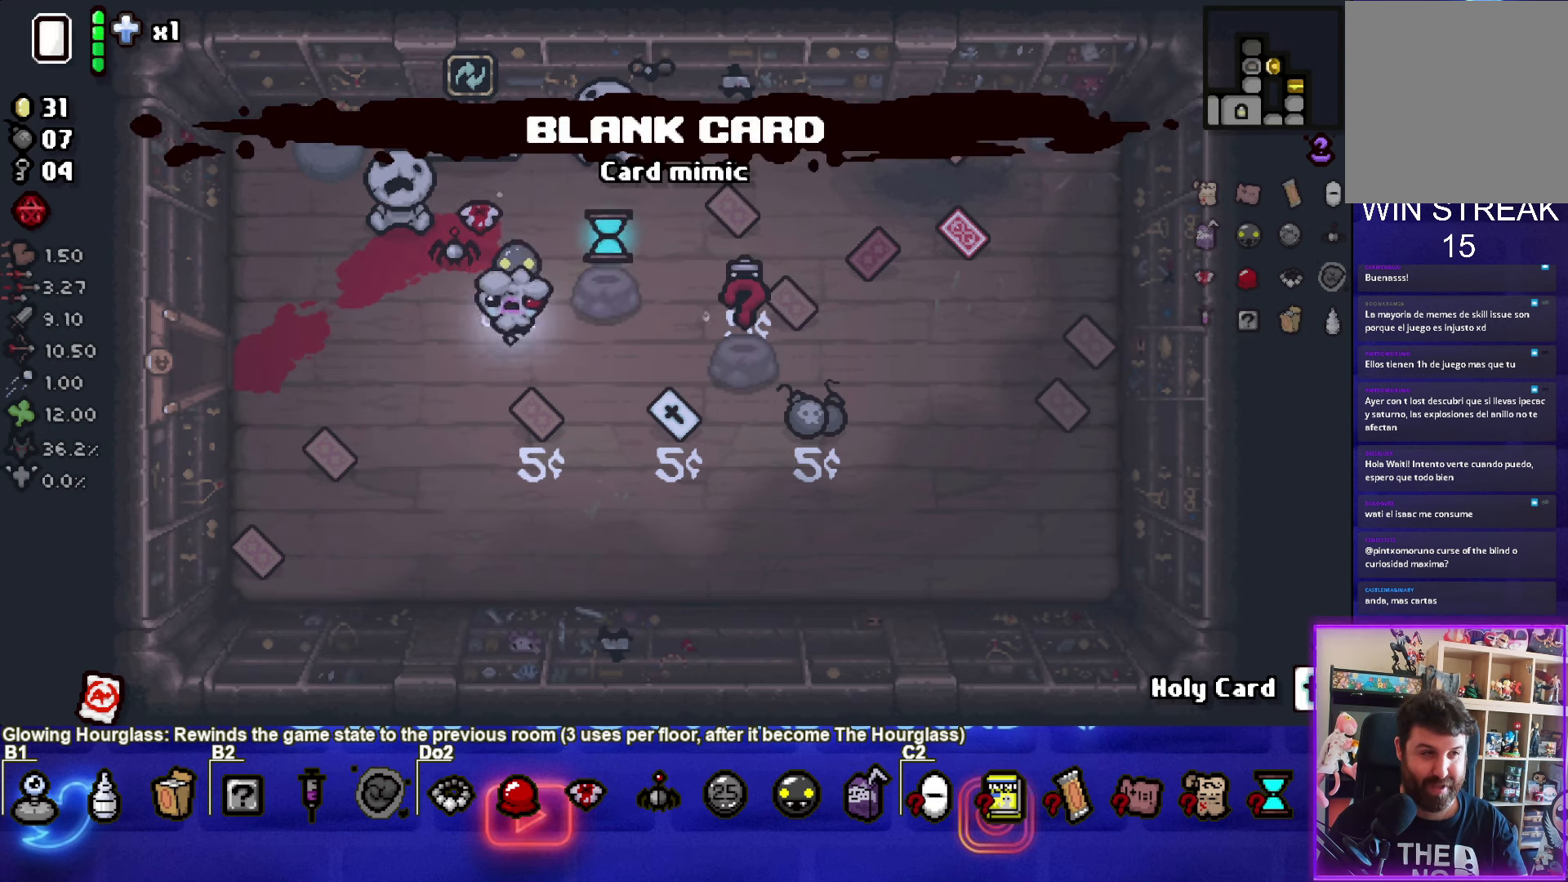
{"buttons": [], "left_stick": "up-right", "right_stick": "center", "events": [[367, "left_stick", "up-right"]]}
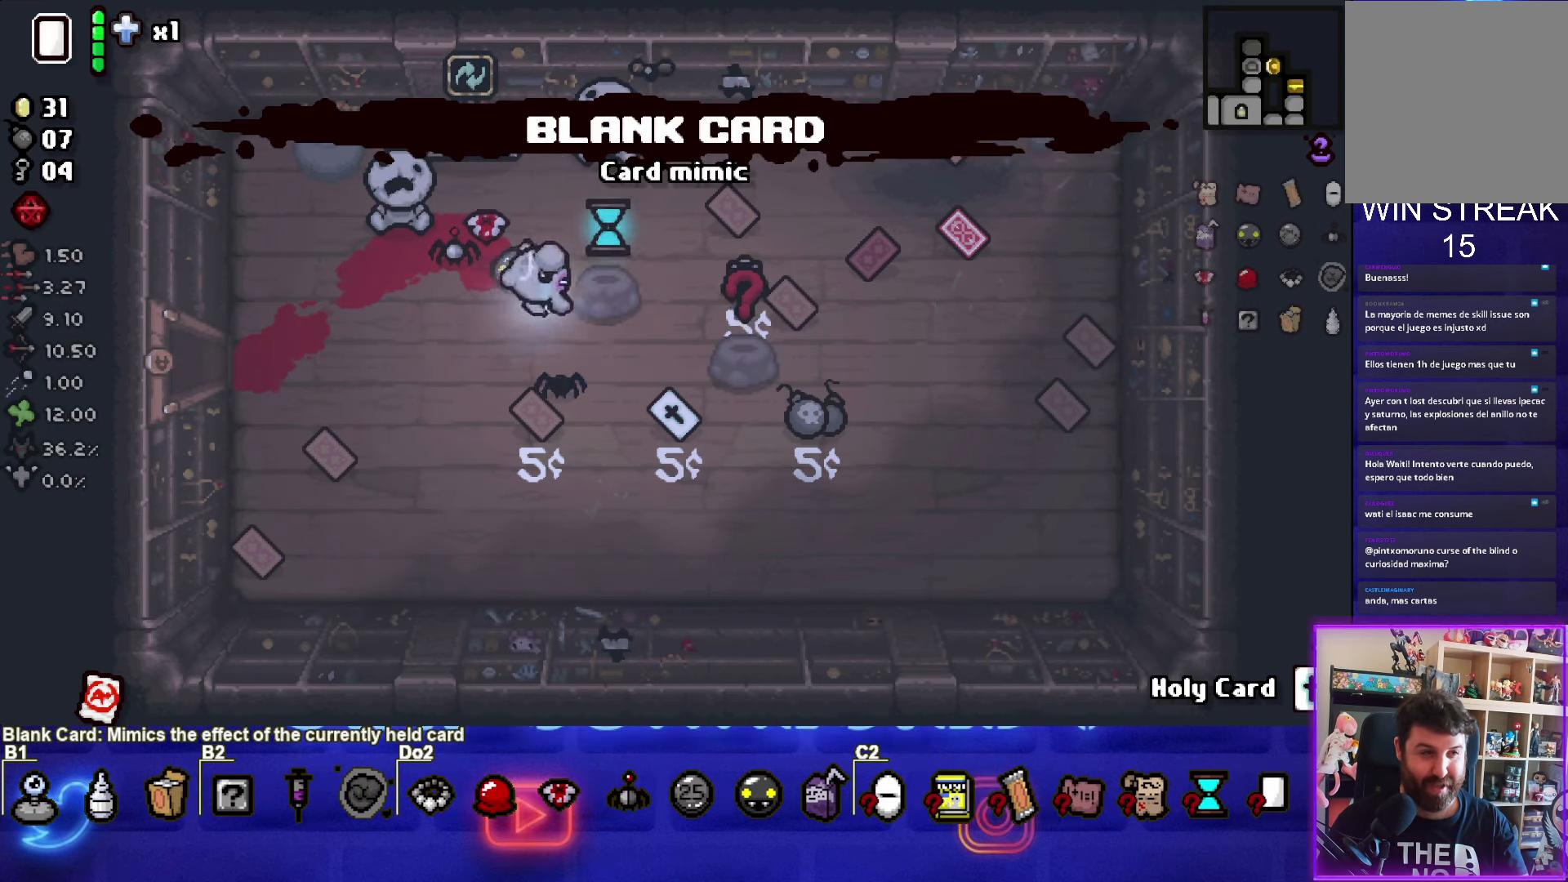
{"buttons": [], "left_stick": "up-left", "right_stick": "center", "events": [[33, "left_stick", "right"], [133, "left_stick", "center"], [233, "left_stick", "left"], [467, "left_stick", "up-left"]]}
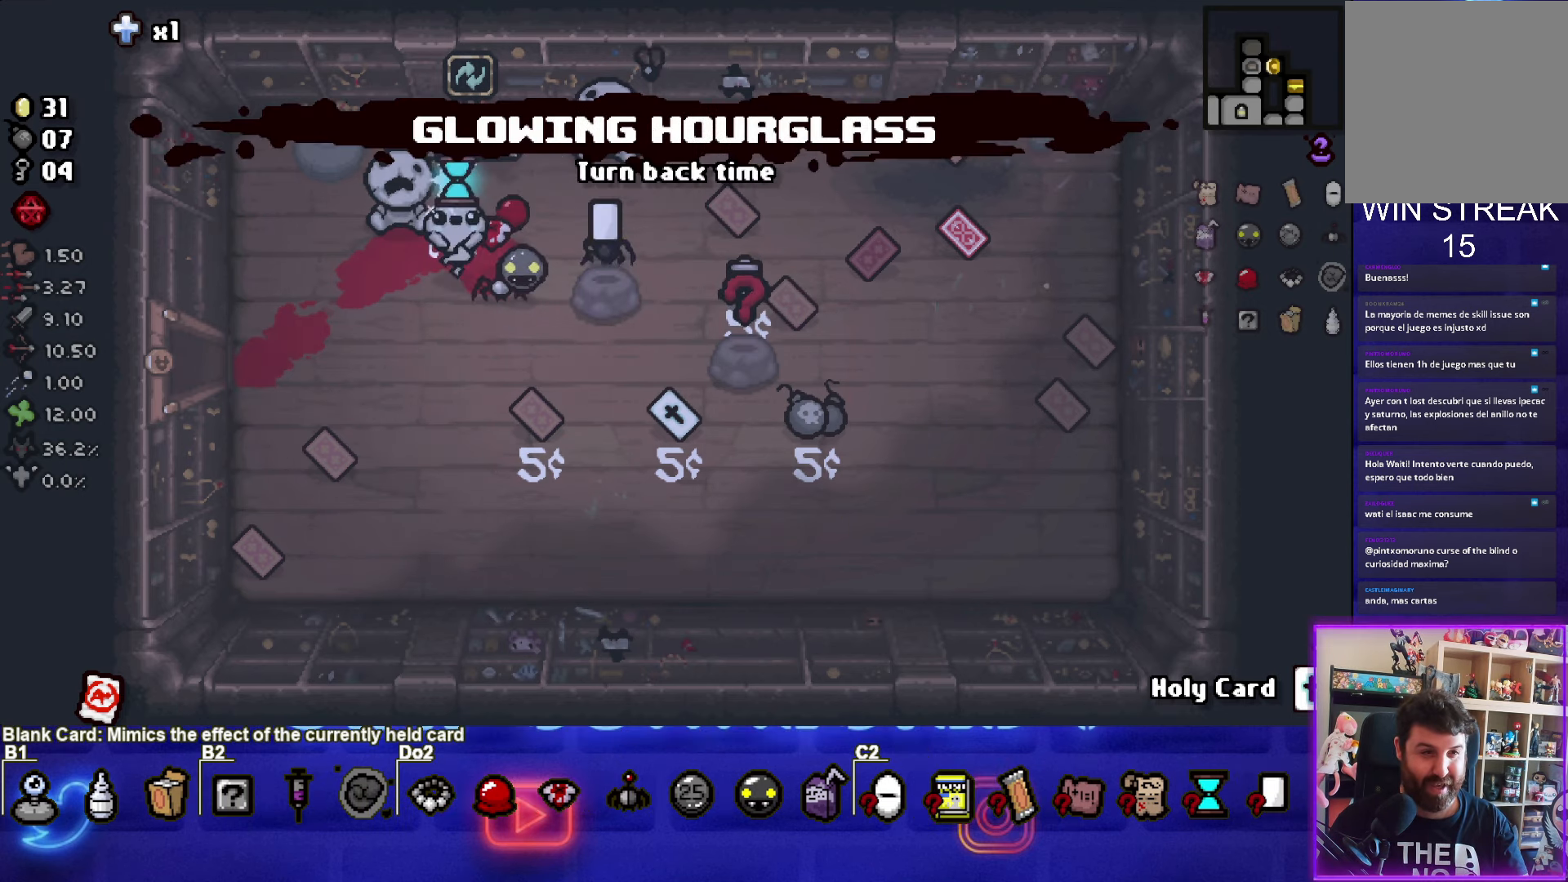
{"buttons": [], "left_stick": "center", "right_stick": "center", "events": [[67, "left_stick", "up"], [234, "left_stick", "center"]]}